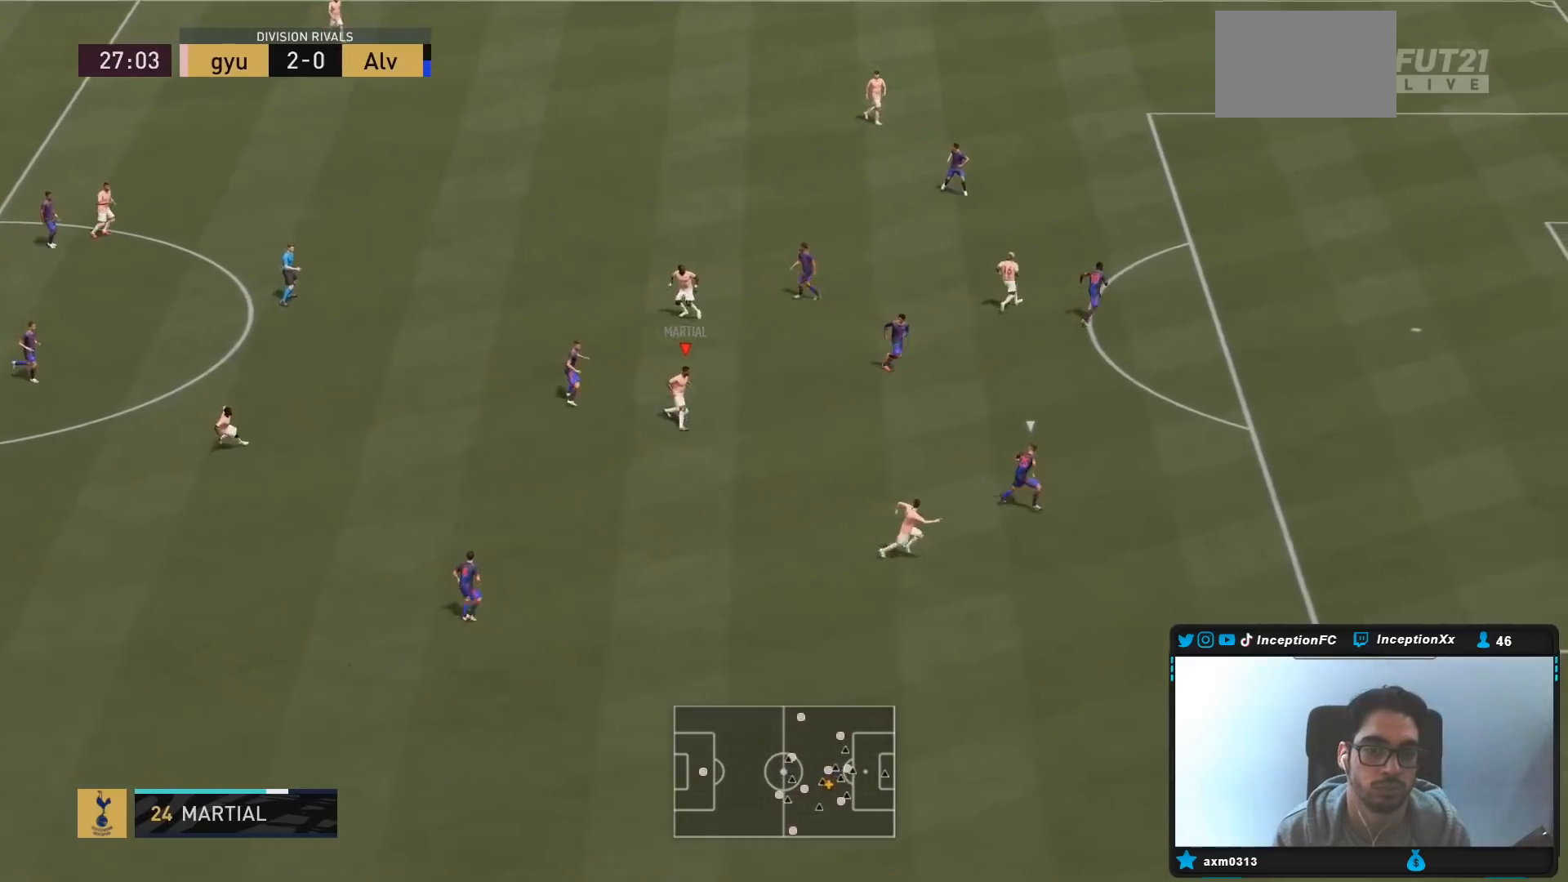
Gameplay with a controller (PlayStation layout); each line is a JSON object with the inputs held at the frame after it. "events" lists button and stick changes between this image and that frame as [ms after this image, input, new state], when the widget could be followed in between. Not read: L3 R3.
{"buttons": [], "left_stick": "down-right", "right_stick": "center", "events": [[17, "L1", "down"], [17, "L2", "down"], [17, "right_stick", "down-right"], [217, "L1", "up"], [217, "L2", "up"], [217, "right_stick", "center"], [267, "L2", "down"], [267, "left_stick", "down-right"], [300, "R2", "down"], [467, "L2", "up"], [483, "R2", "up"]]}
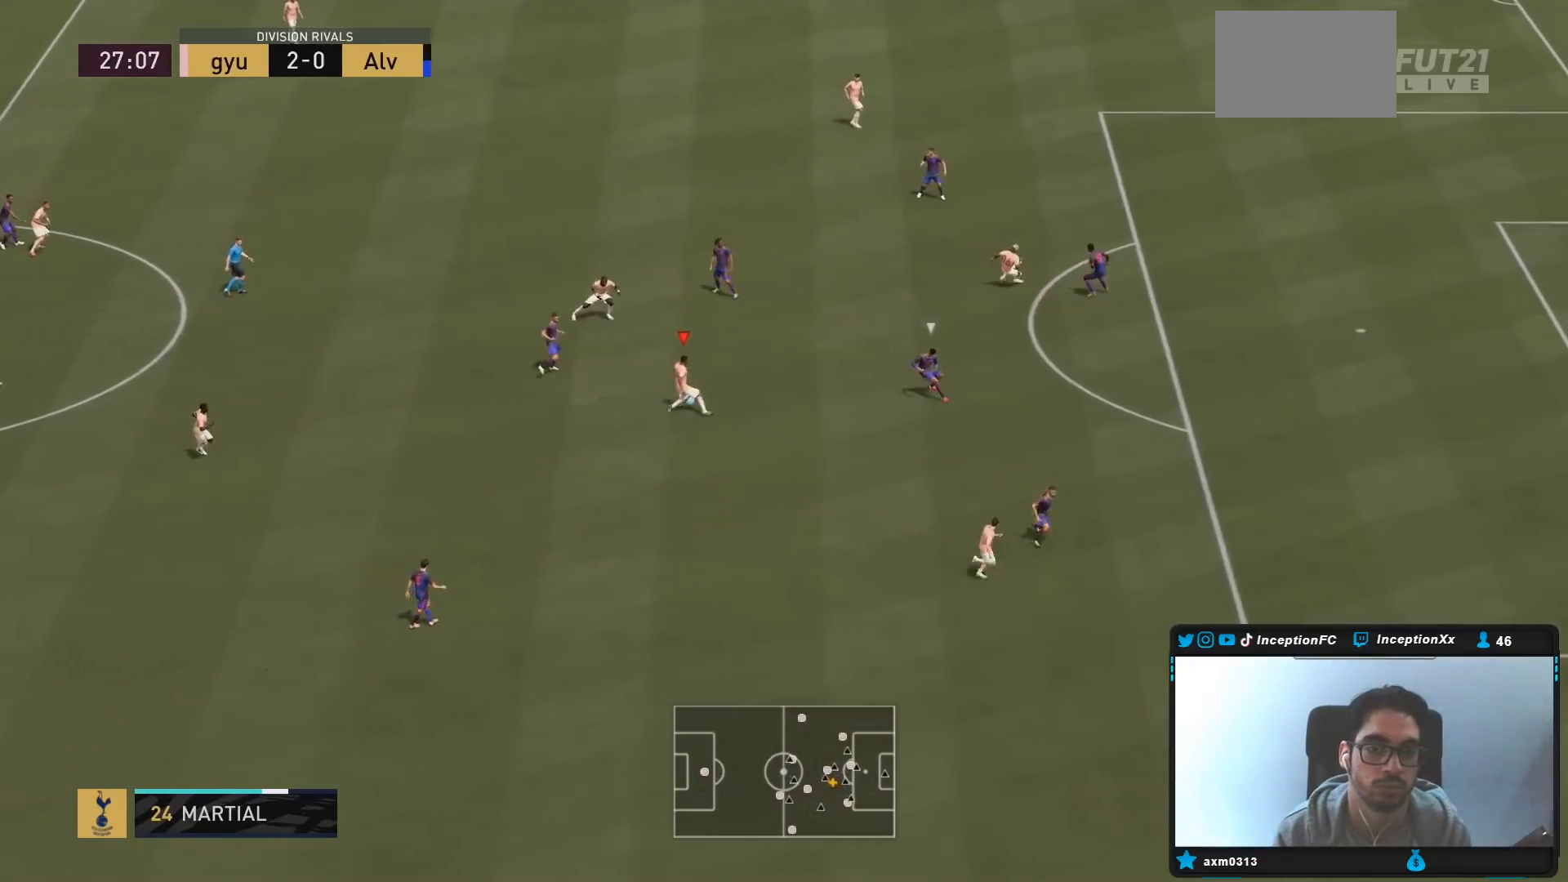
{"buttons": [], "left_stick": "center", "right_stick": "center", "events": [[350, "left_stick", "center"]]}
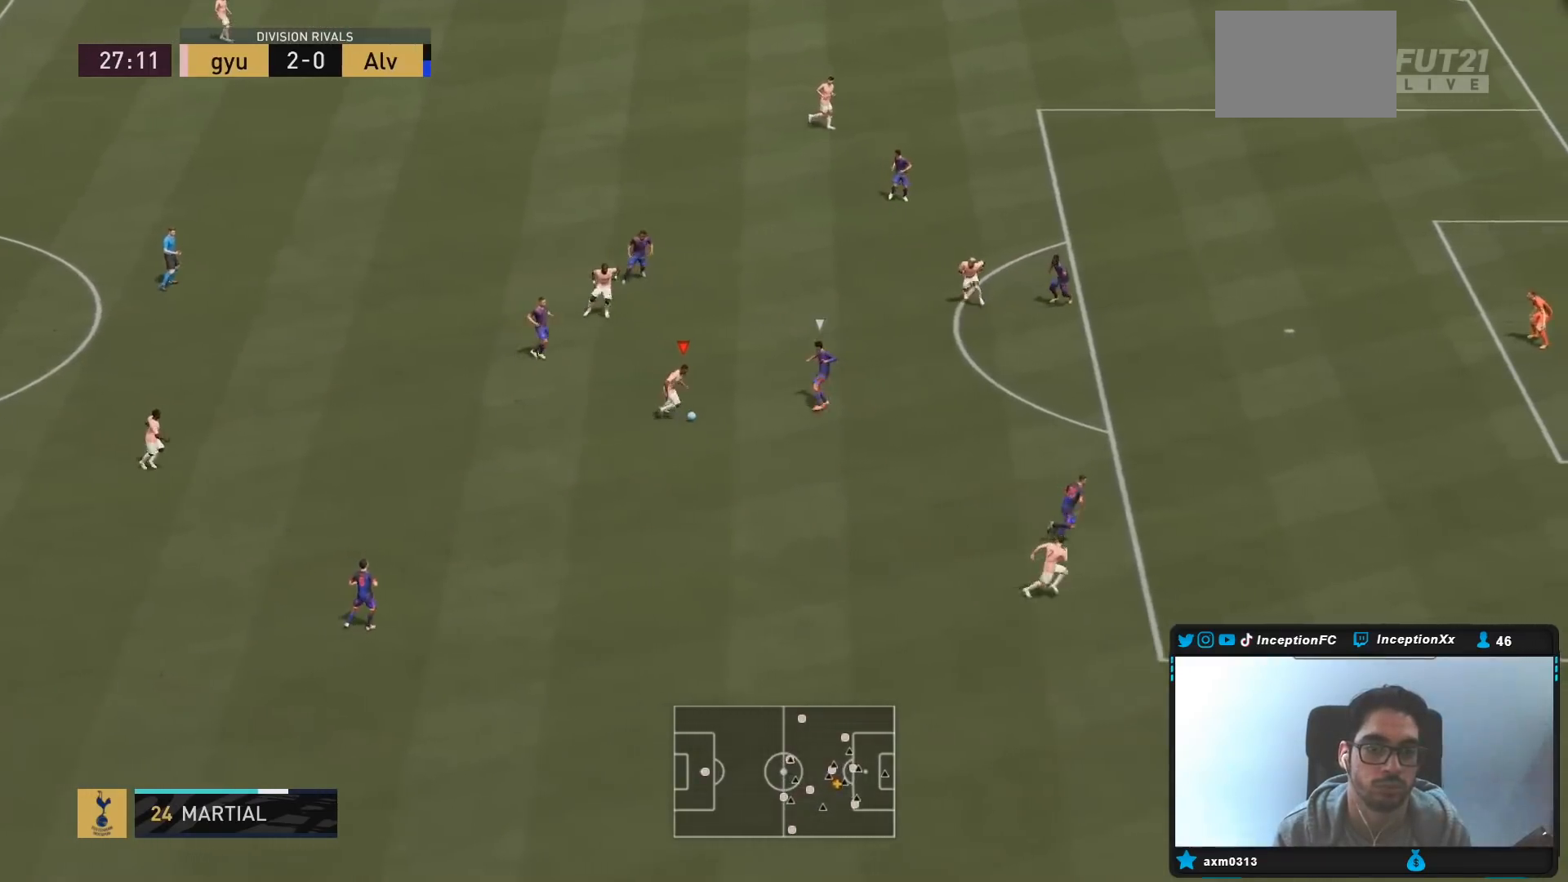
{"buttons": [], "left_stick": "center", "right_stick": "center", "events": []}
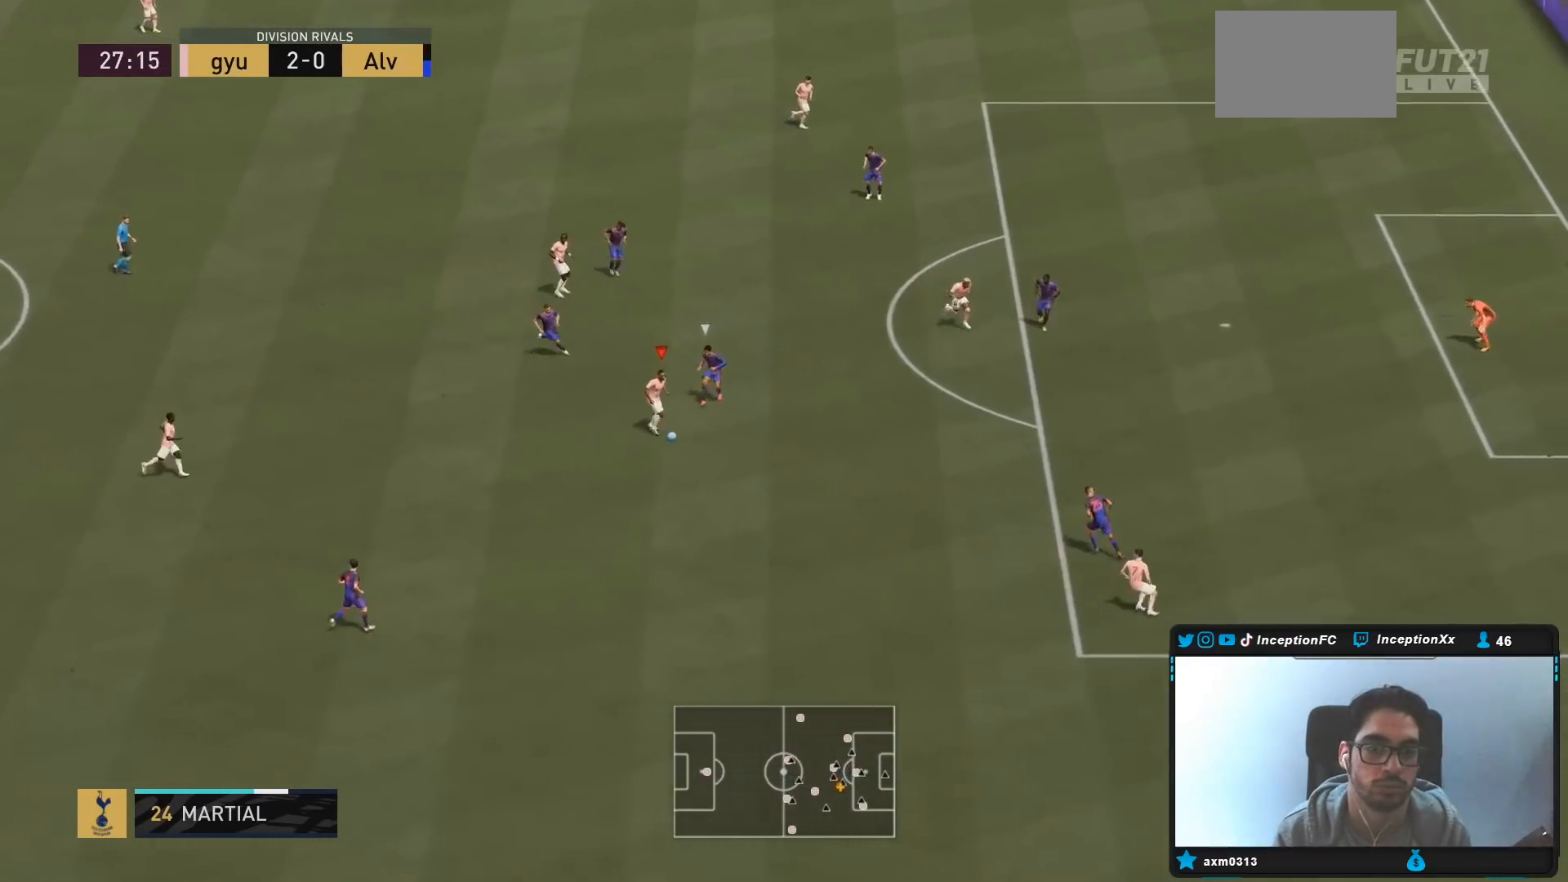
{"buttons": [], "left_stick": "down-right", "right_stick": "center", "events": [[100, "left_stick", "up-left"], [267, "left_stick", "center"], [333, "left_stick", "down-right"]]}
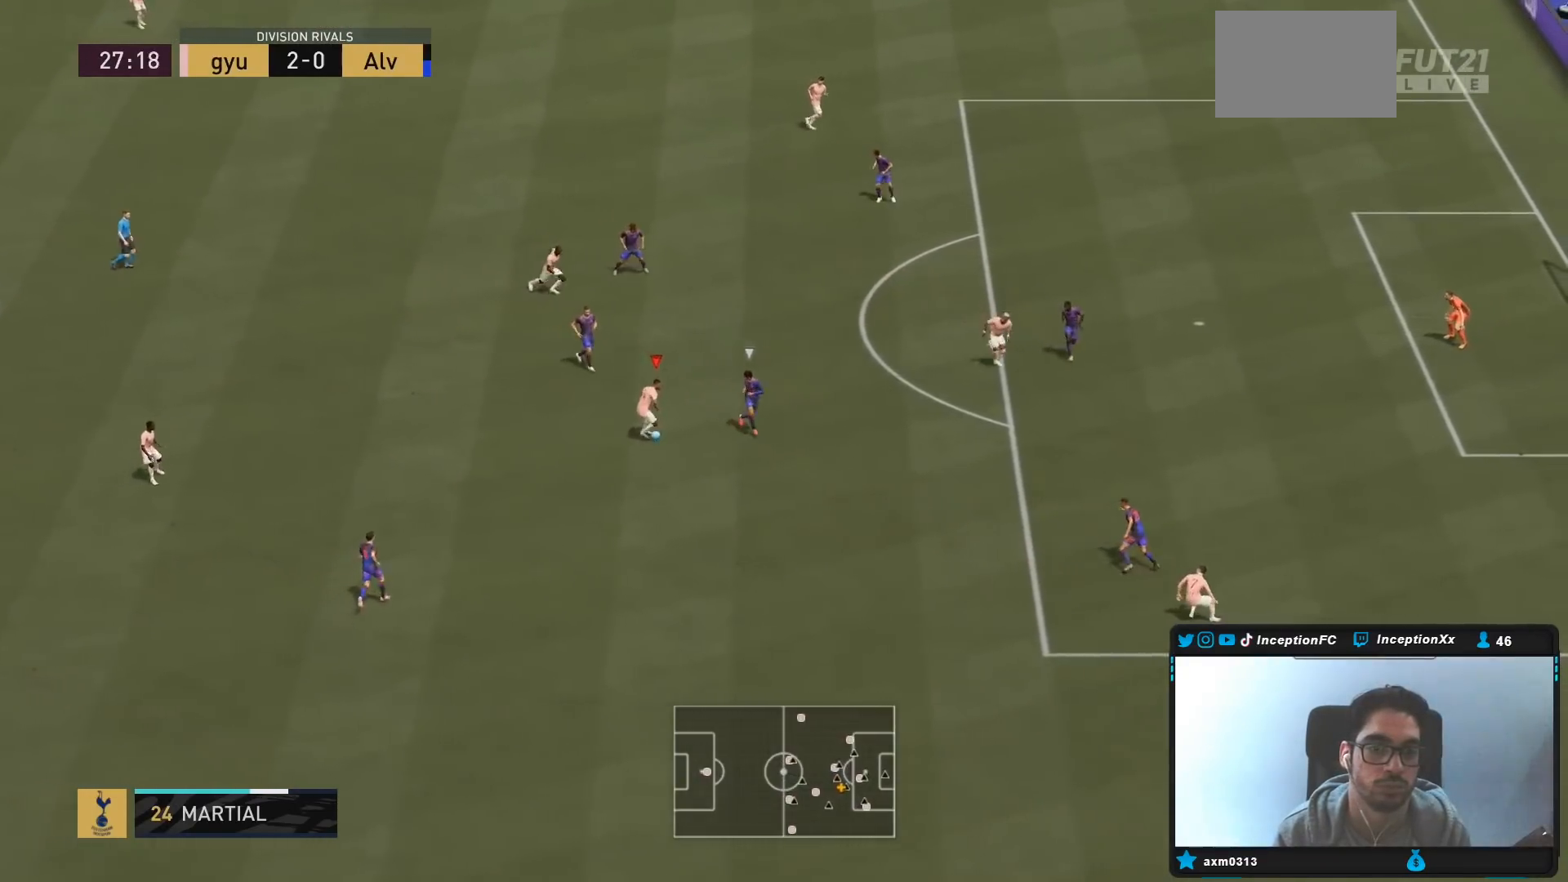
{"buttons": [], "left_stick": "down-right", "right_stick": "center", "events": [[100, "CIRCLE", "down"], [133, "CROSS", "down"], [167, "CIRCLE", "up"], [267, "CROSS", "up"]]}
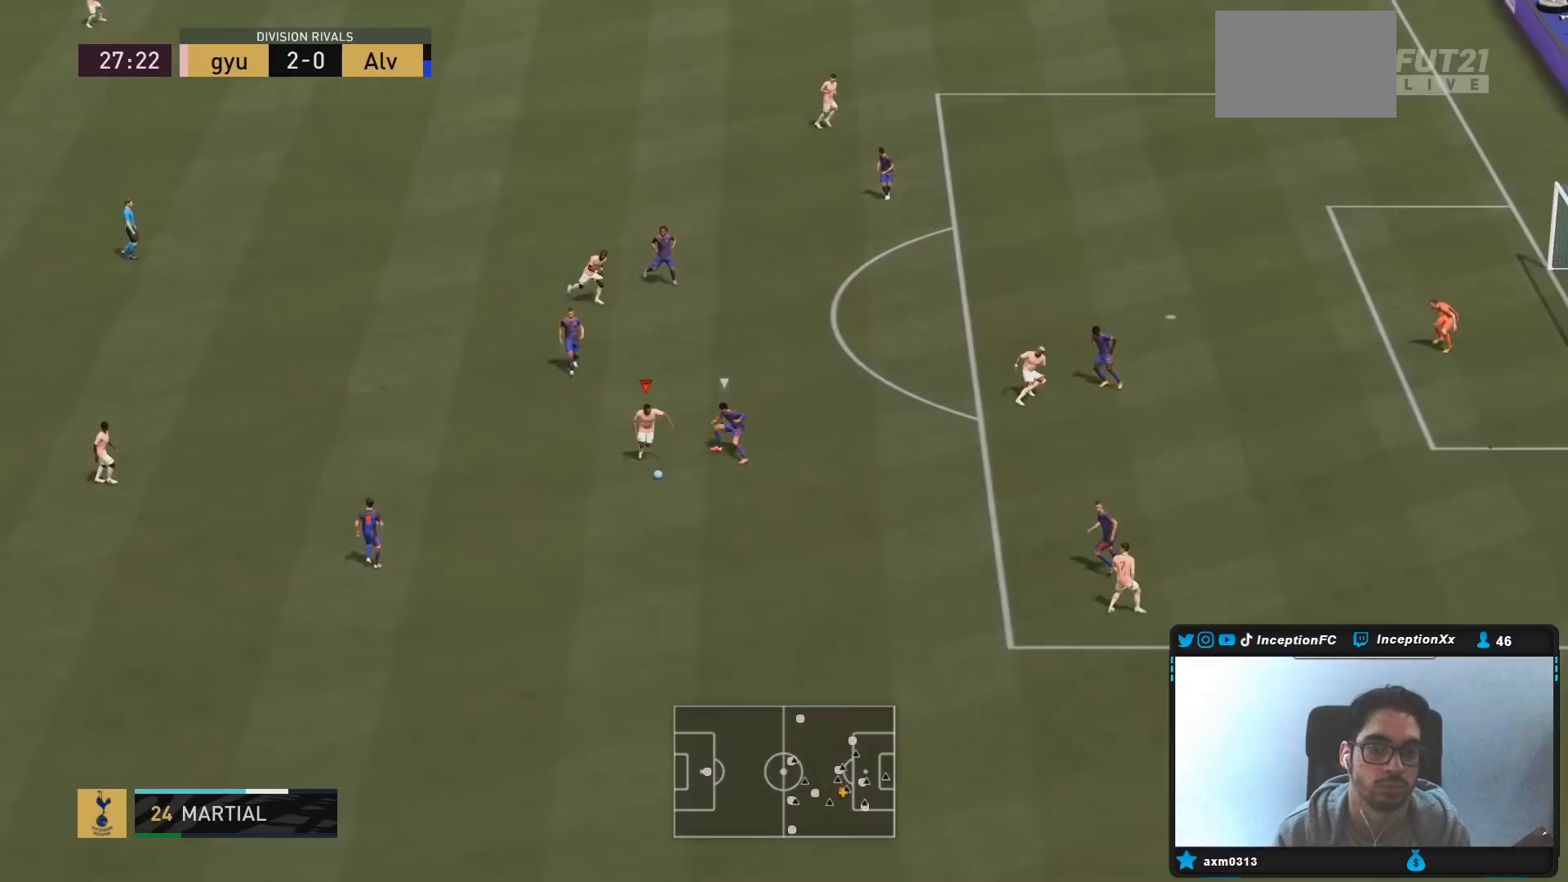
{"buttons": ["R2"], "left_stick": "right", "right_stick": "center", "events": [[117, "left_stick", "right"], [400, "R2", "down"]]}
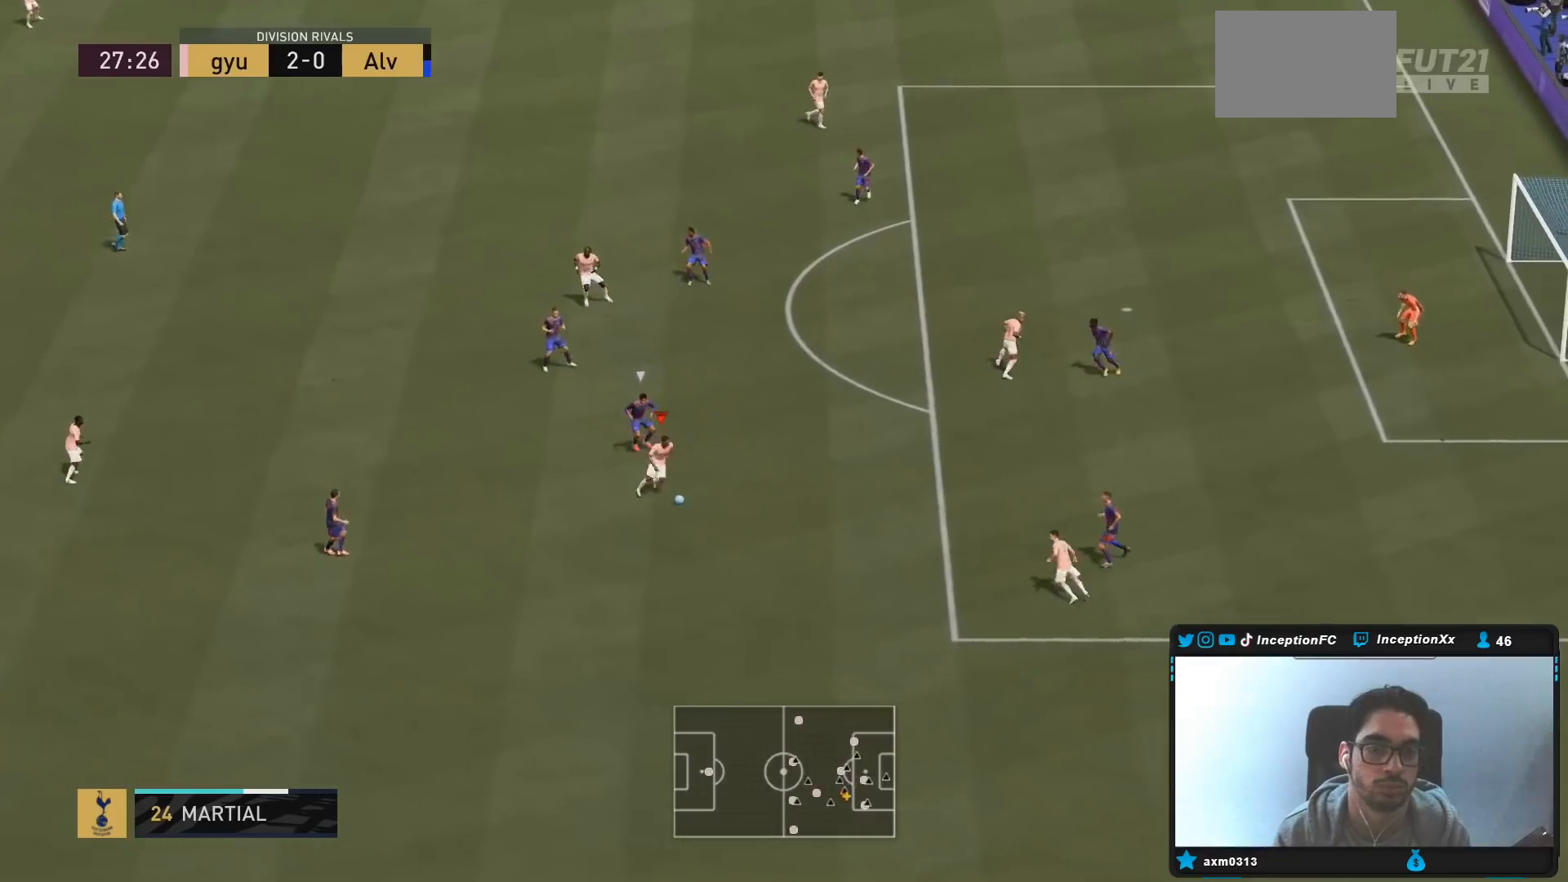
{"buttons": [], "left_stick": "right", "right_stick": "center", "events": [[183, "R2", "up"]]}
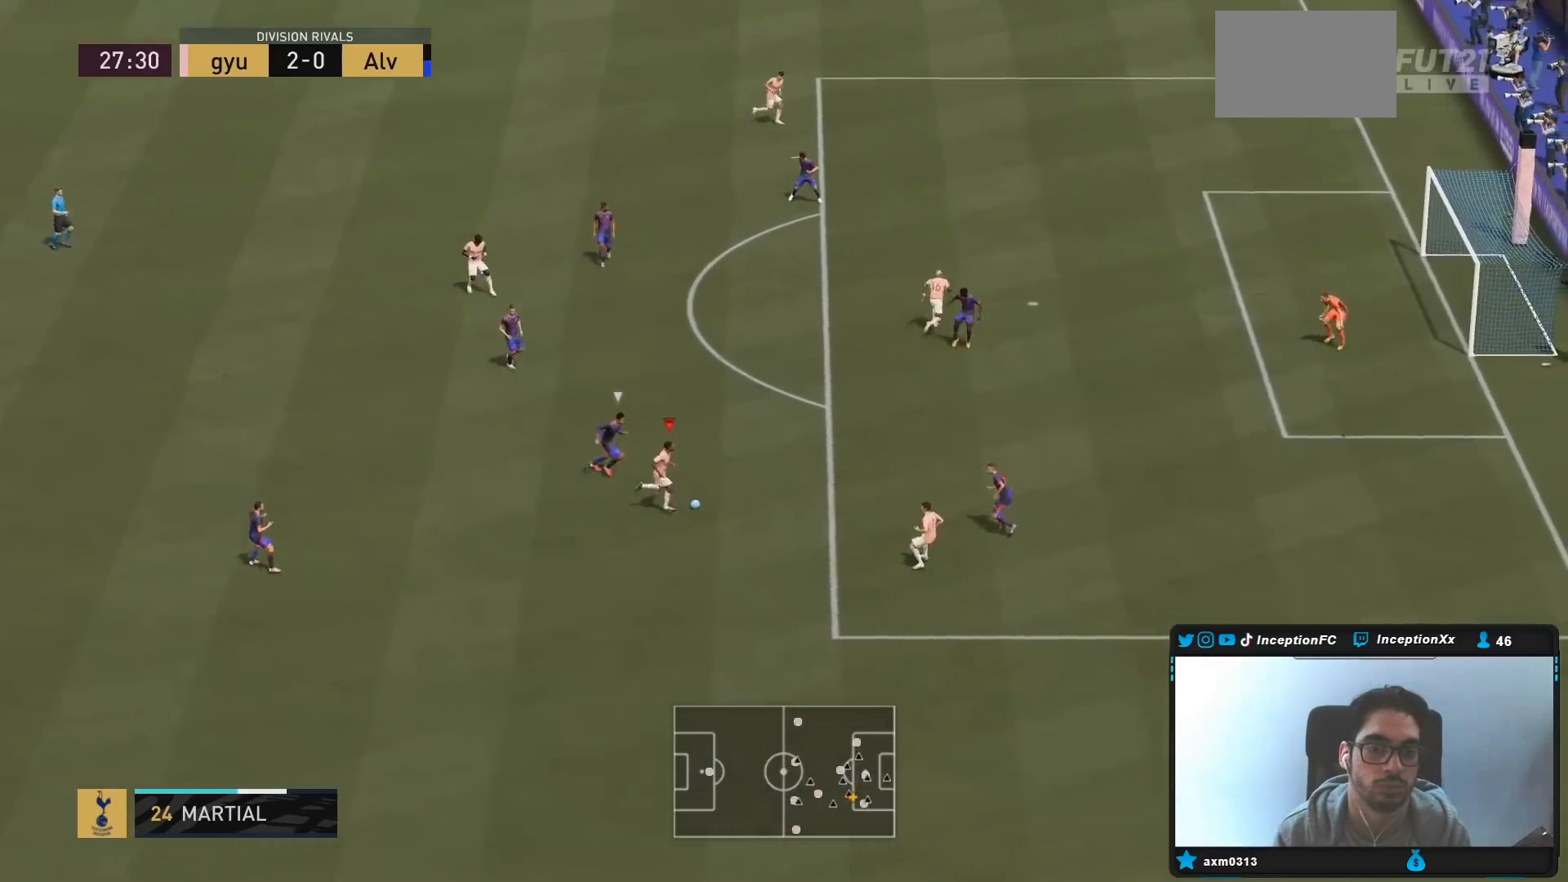
{"buttons": [], "left_stick": "center", "right_stick": "center", "events": [[133, "left_stick", "center"], [133, "right_stick", "left"], [217, "right_stick", "down"], [283, "right_stick", "right"], [350, "right_stick", "center"]]}
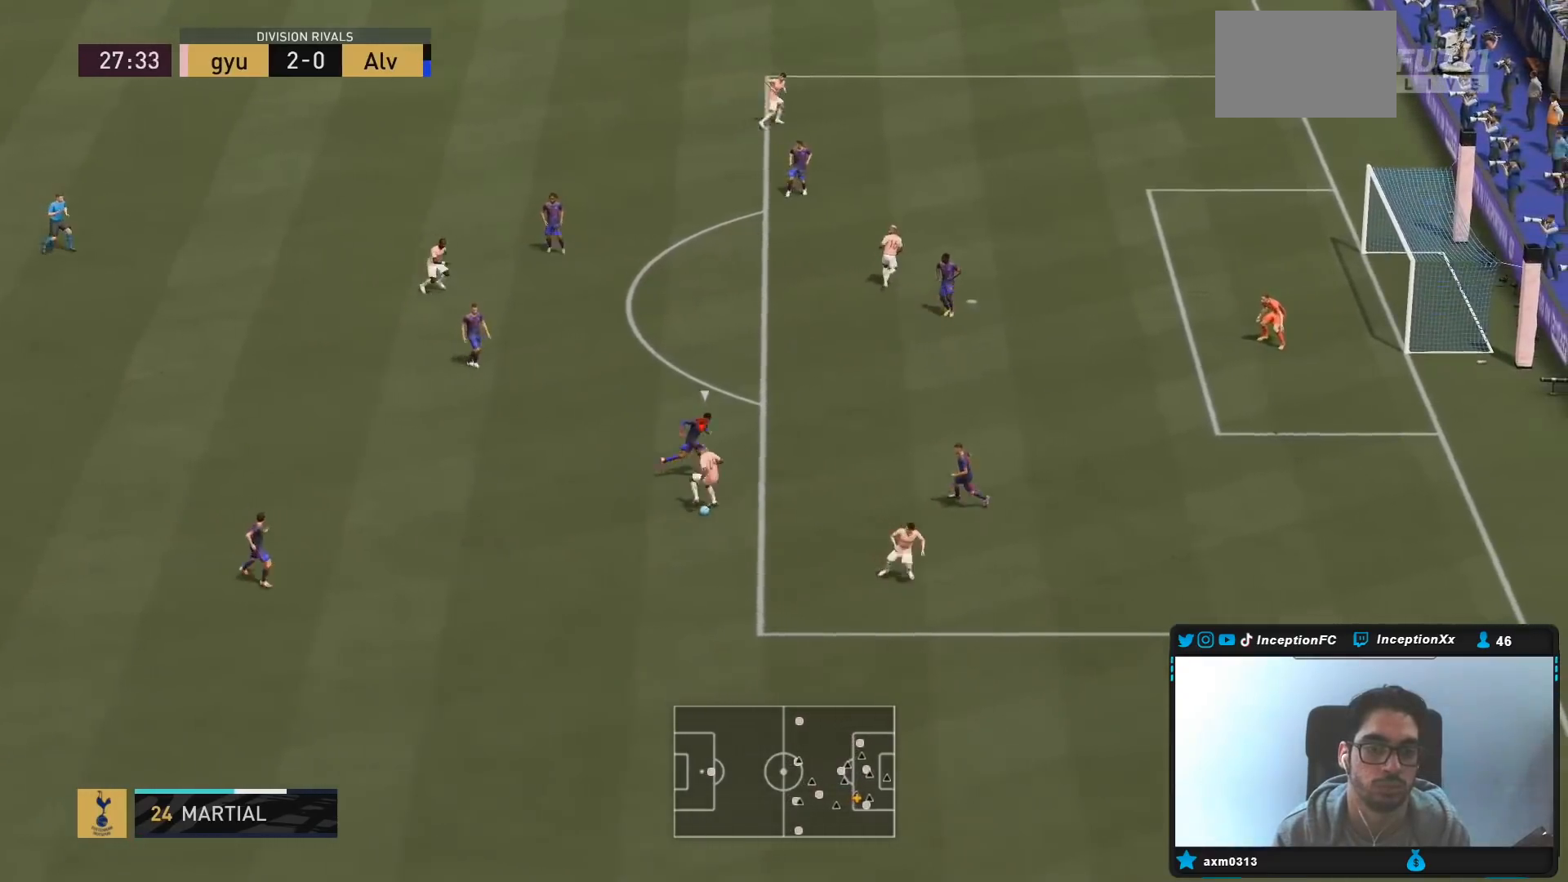
{"buttons": [], "left_stick": "center", "right_stick": "center", "events": []}
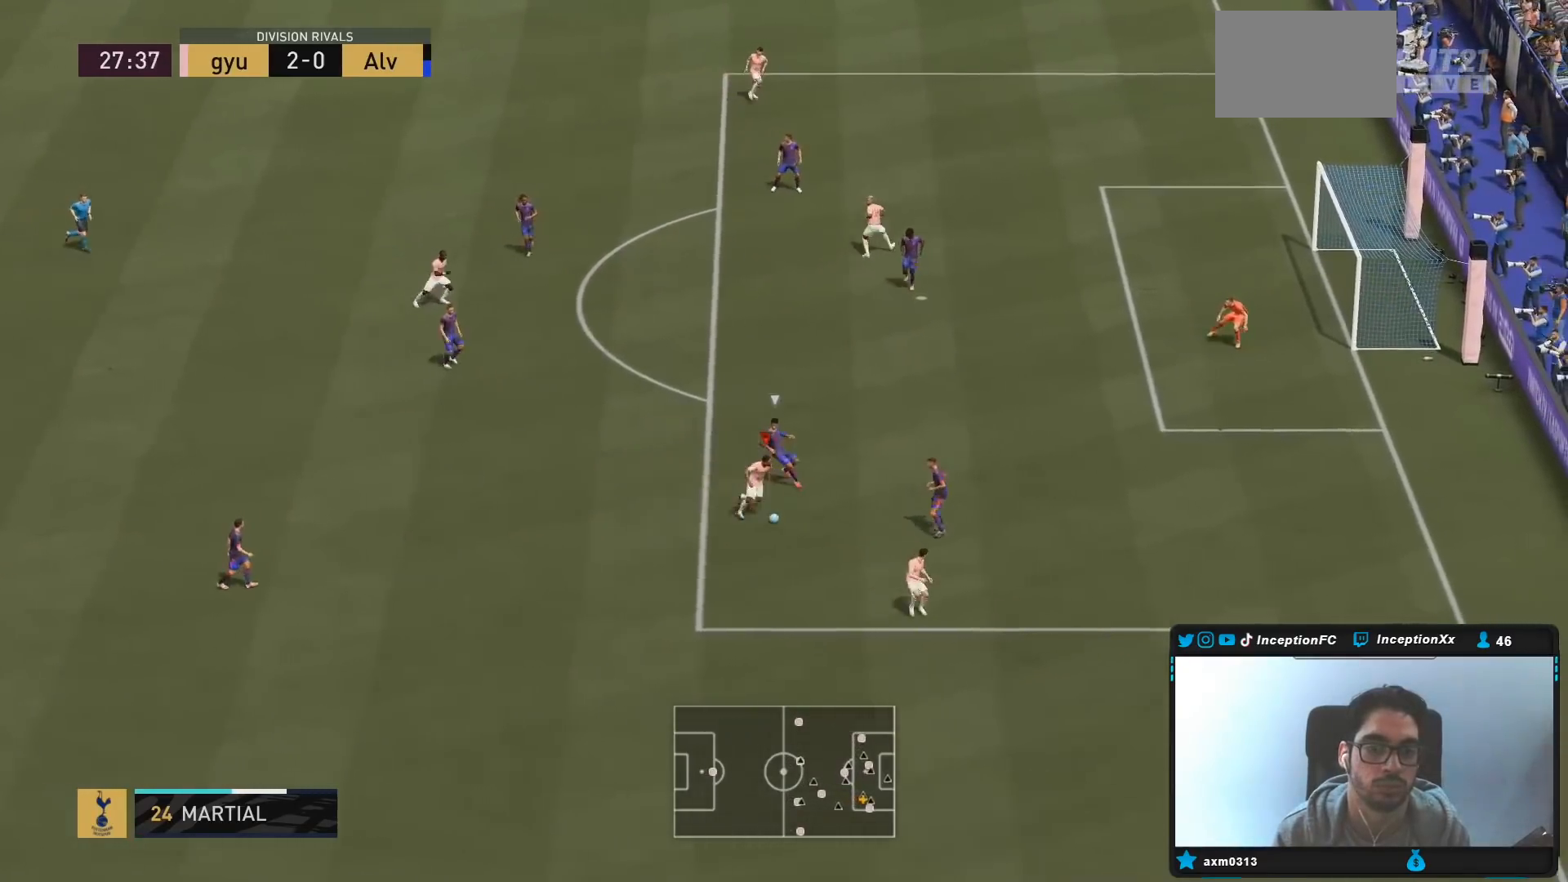
{"buttons": ["L2"], "left_stick": "left", "right_stick": "center", "events": [[150, "CIRCLE", "down"], [167, "left_stick", "left"], [200, "L2", "down"], [217, "CROSS", "down"], [250, "CIRCLE", "up"], [350, "CROSS", "up"]]}
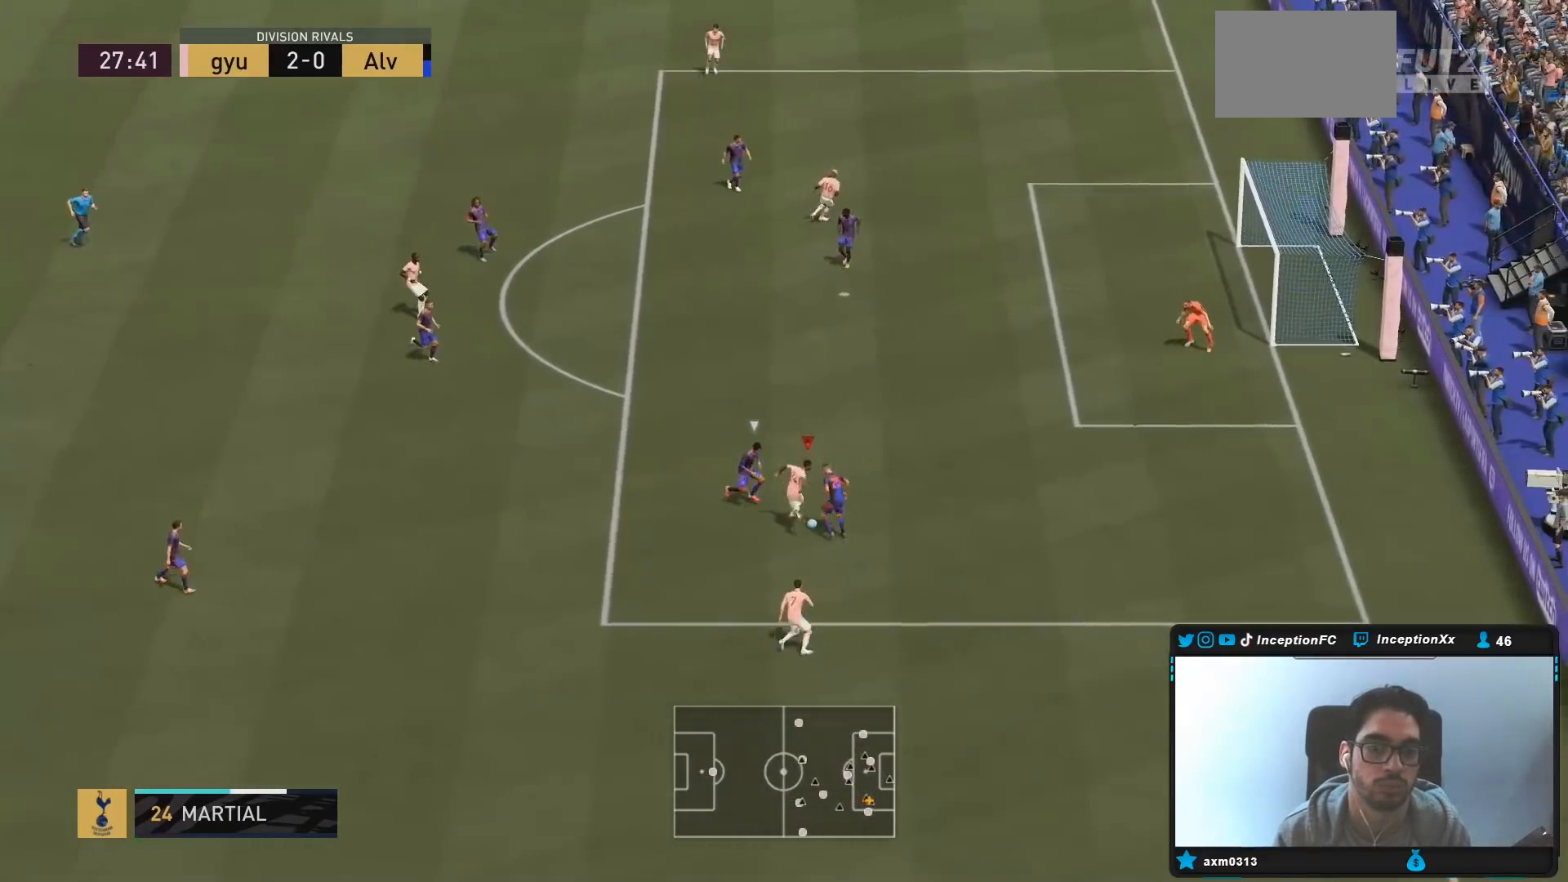
{"buttons": [], "left_stick": "center", "right_stick": "center", "events": [[17, "left_stick", "center"], [67, "L2", "up"]]}
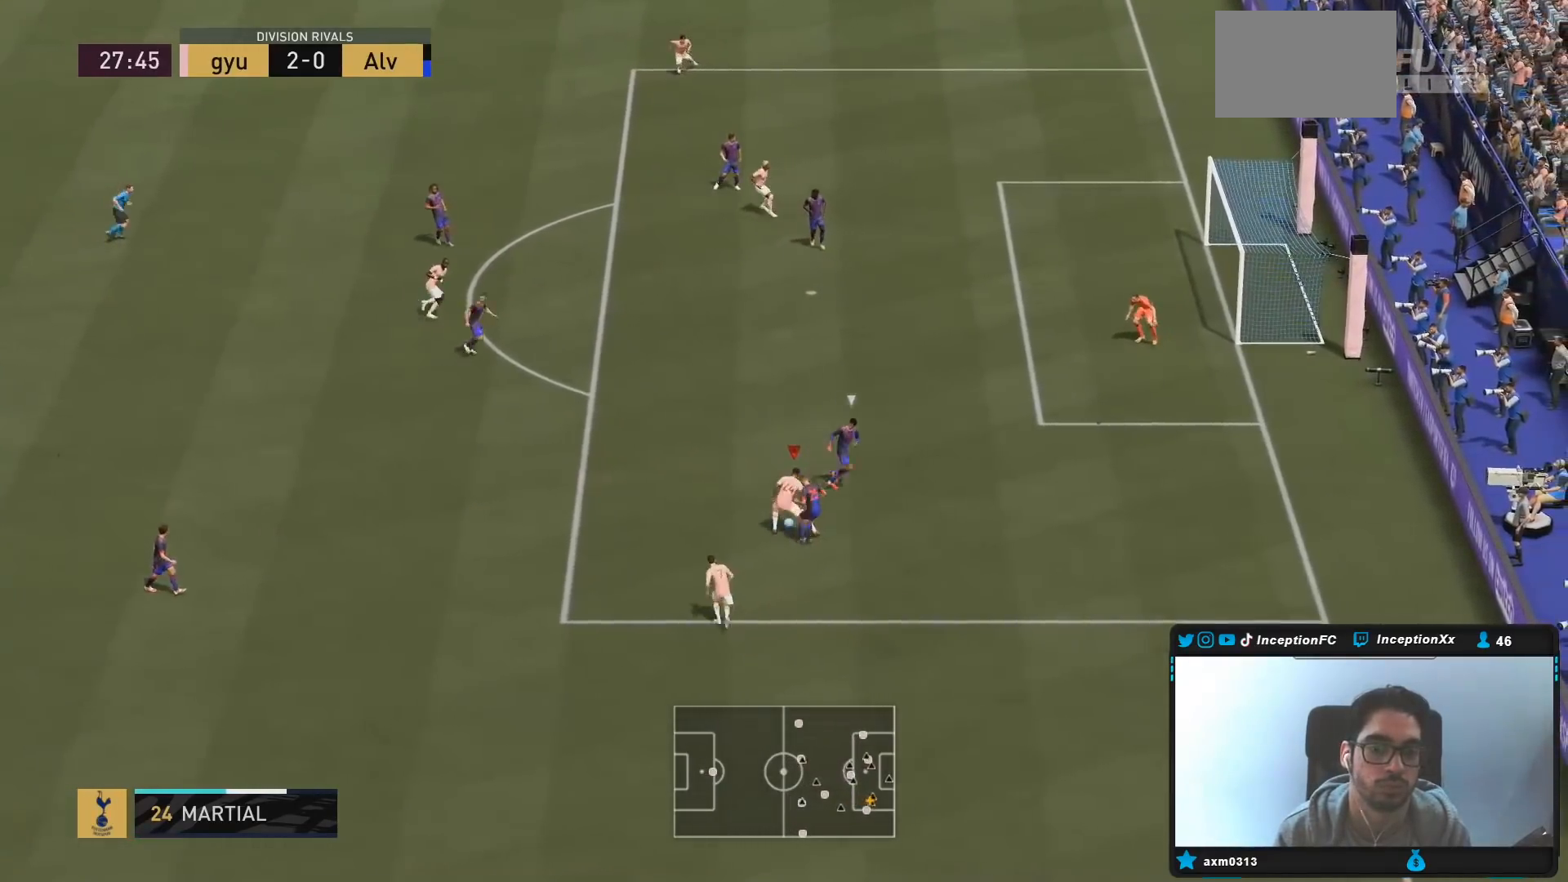
{"buttons": [], "left_stick": "up-left", "right_stick": "center", "events": [[117, "left_stick", "up-left"]]}
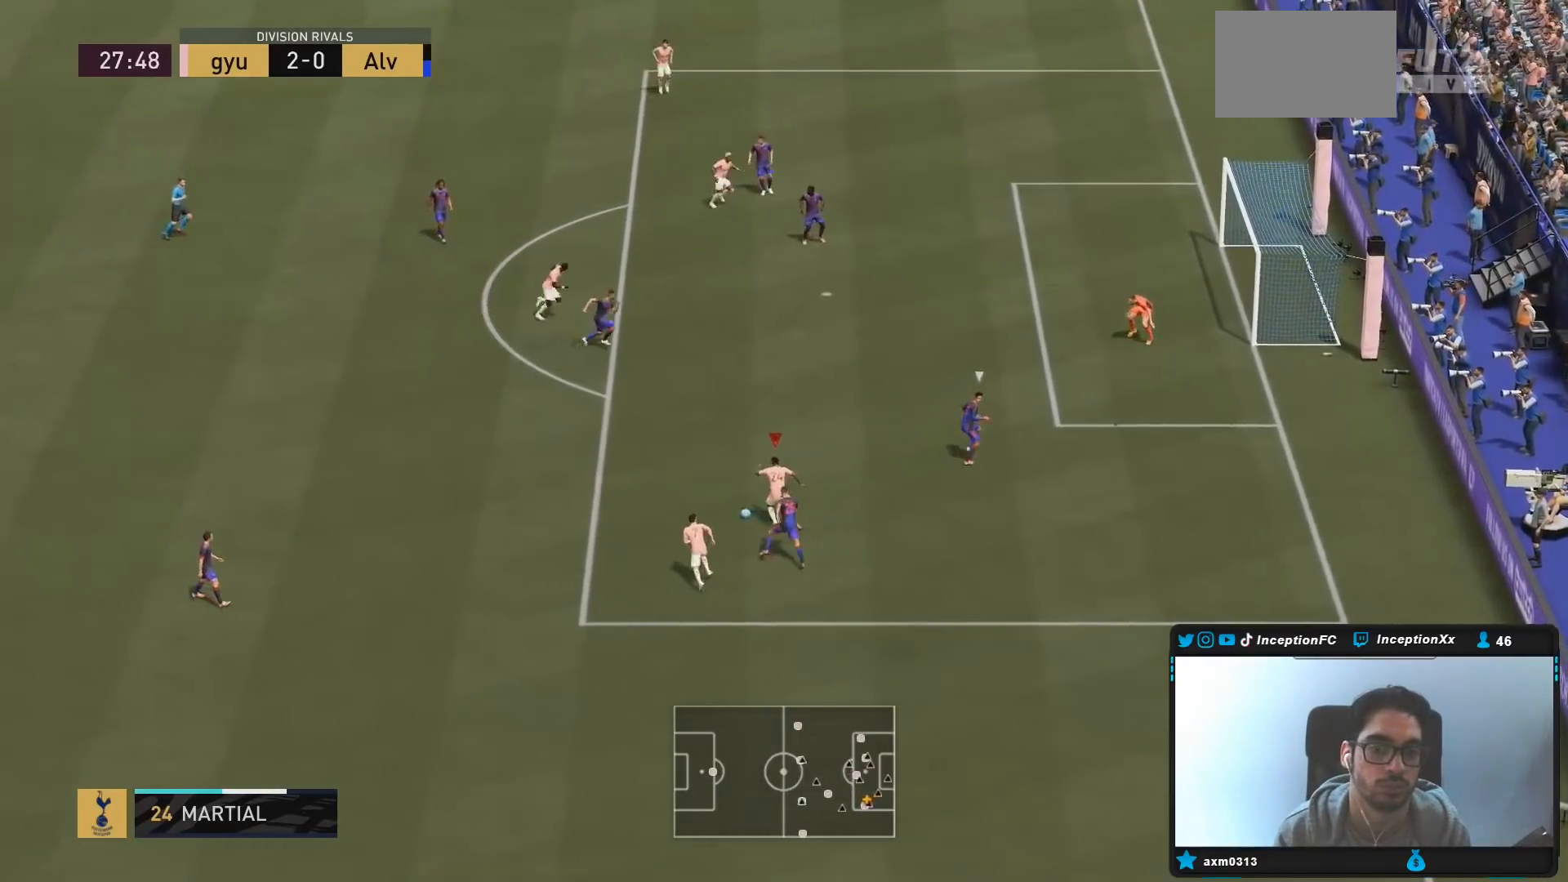
{"buttons": ["L2", "R2"], "left_stick": "up-left", "right_stick": "center", "events": [[50, "left_stick", "center"], [83, "right_stick", "down-right"], [167, "right_stick", "center"], [250, "right_stick", "down-right"], [333, "left_stick", "up-left"], [333, "right_stick", "center"], [350, "L2", "down"], [383, "R2", "down"]]}
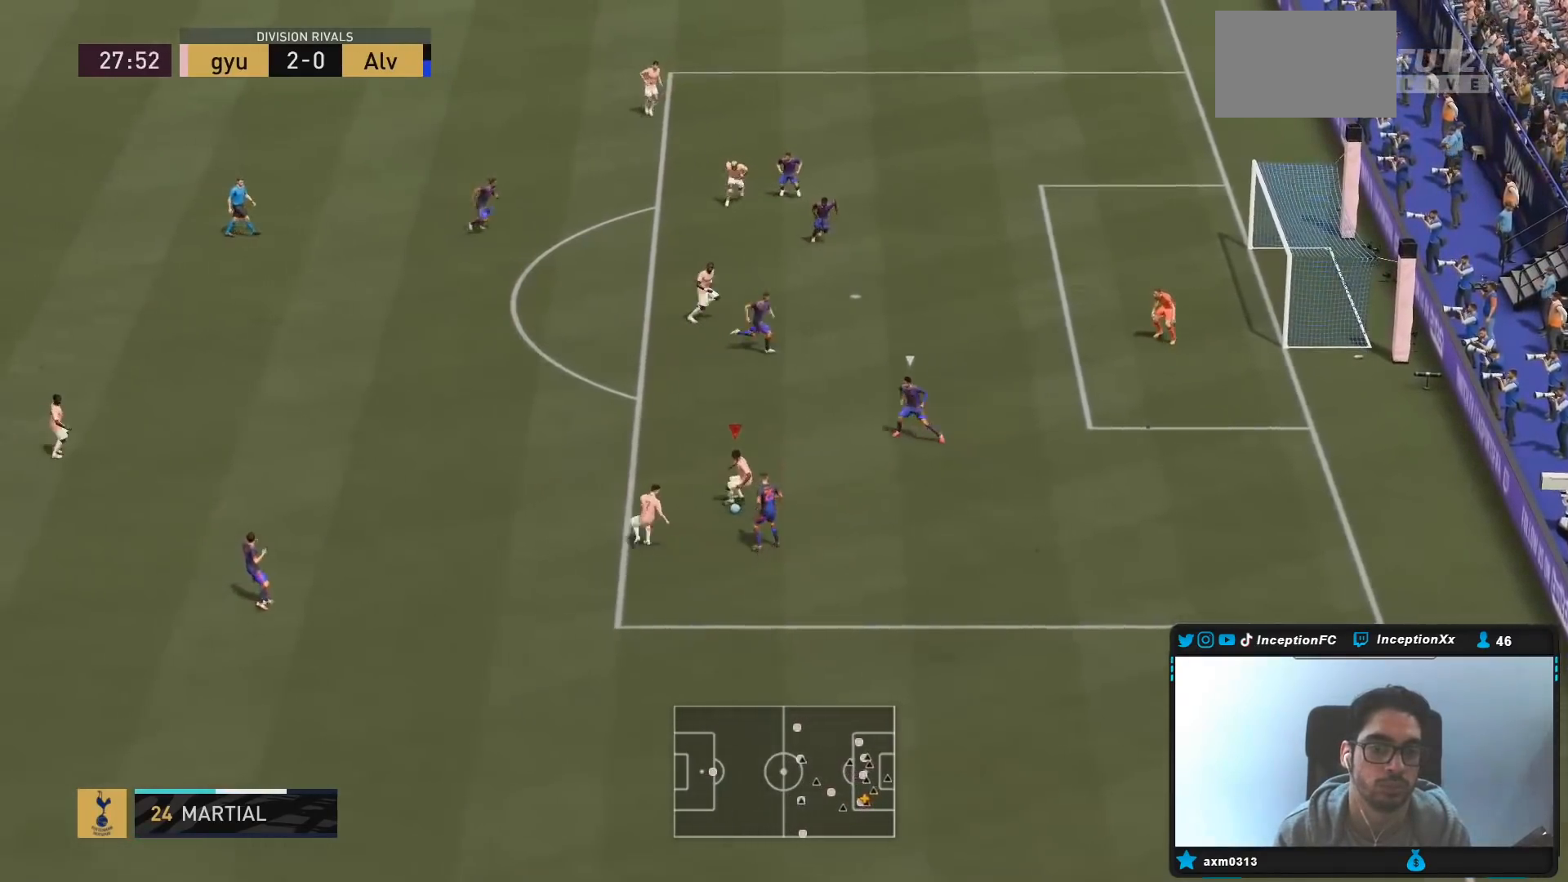
{"buttons": [], "left_stick": "up-left", "right_stick": "center", "events": [[33, "L2", "up"], [83, "R2", "up"]]}
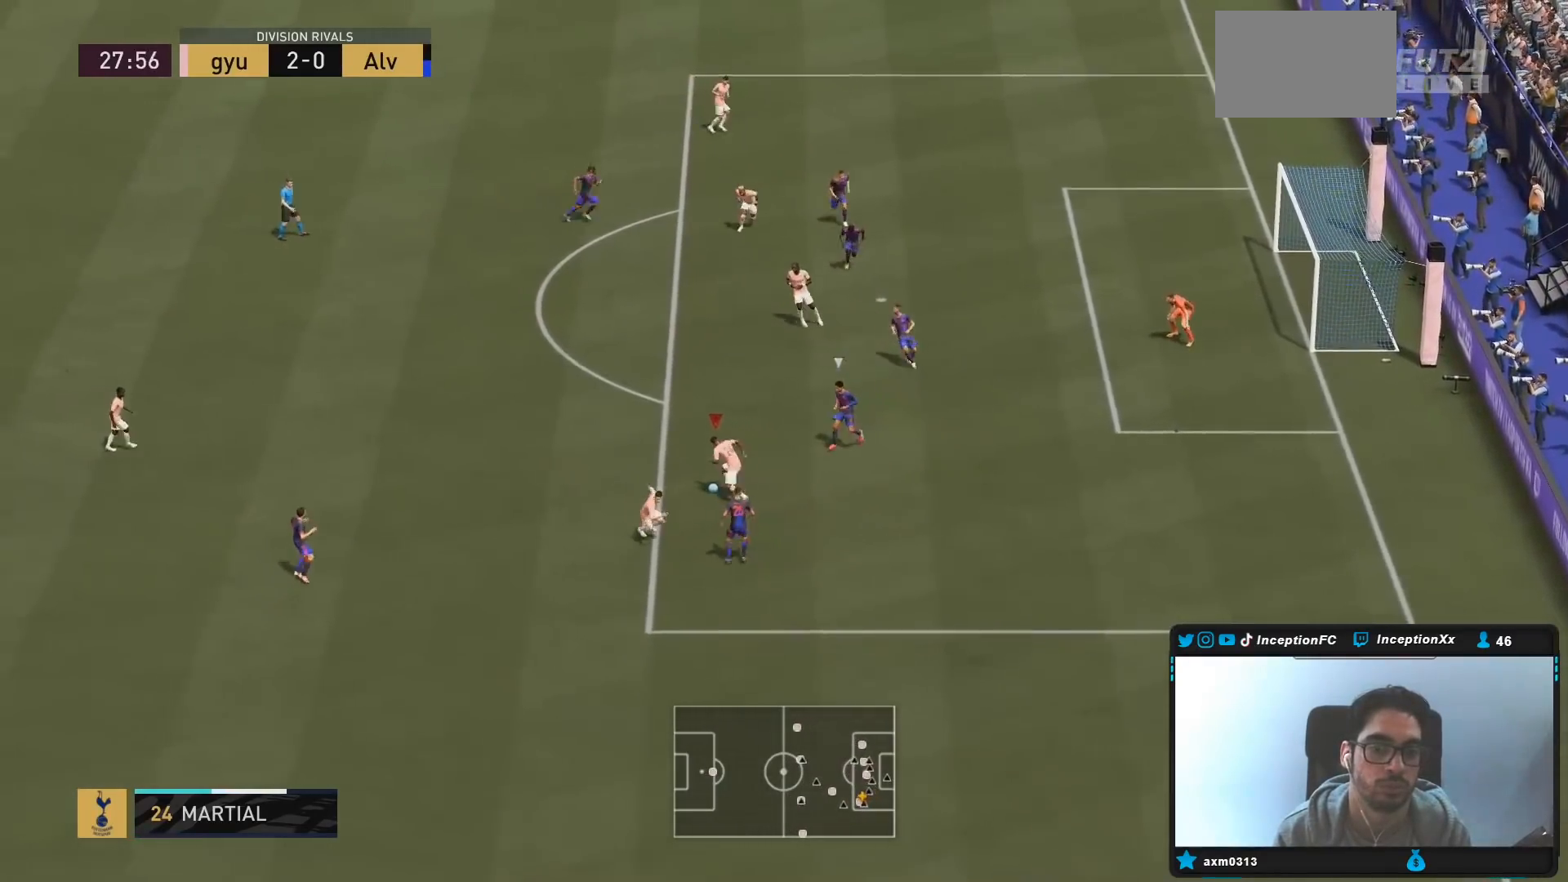
{"buttons": [], "left_stick": "center", "right_stick": "center", "events": [[83, "left_stick", "center"], [200, "right_stick", "down-right"], [317, "right_stick", "center"], [400, "right_stick", "down-right"], [500, "right_stick", "center"]]}
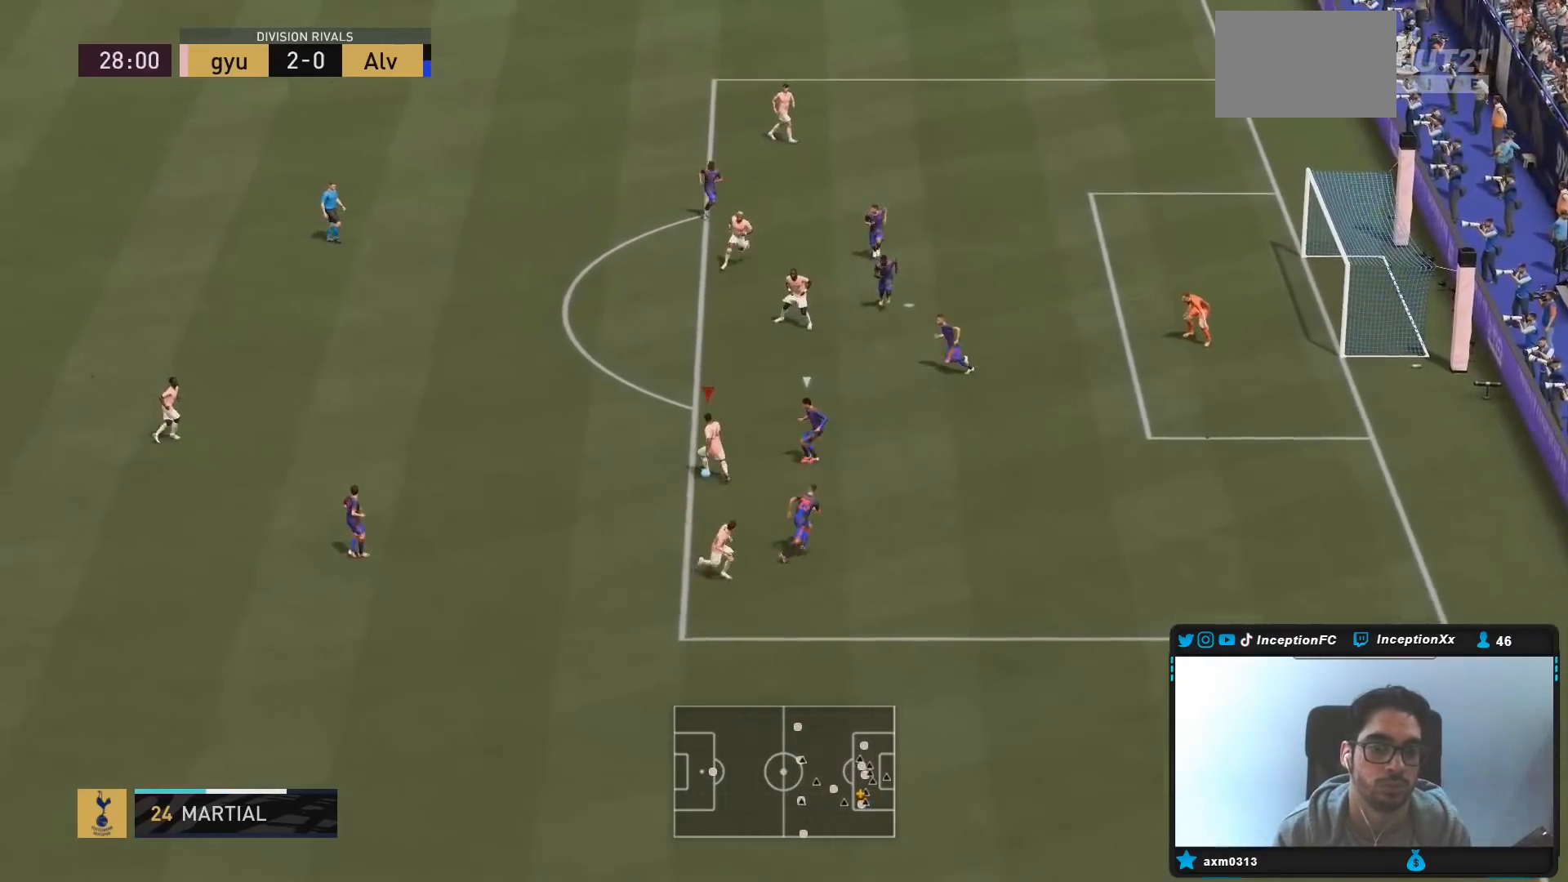
{"buttons": [], "left_stick": "center", "right_stick": "center", "events": []}
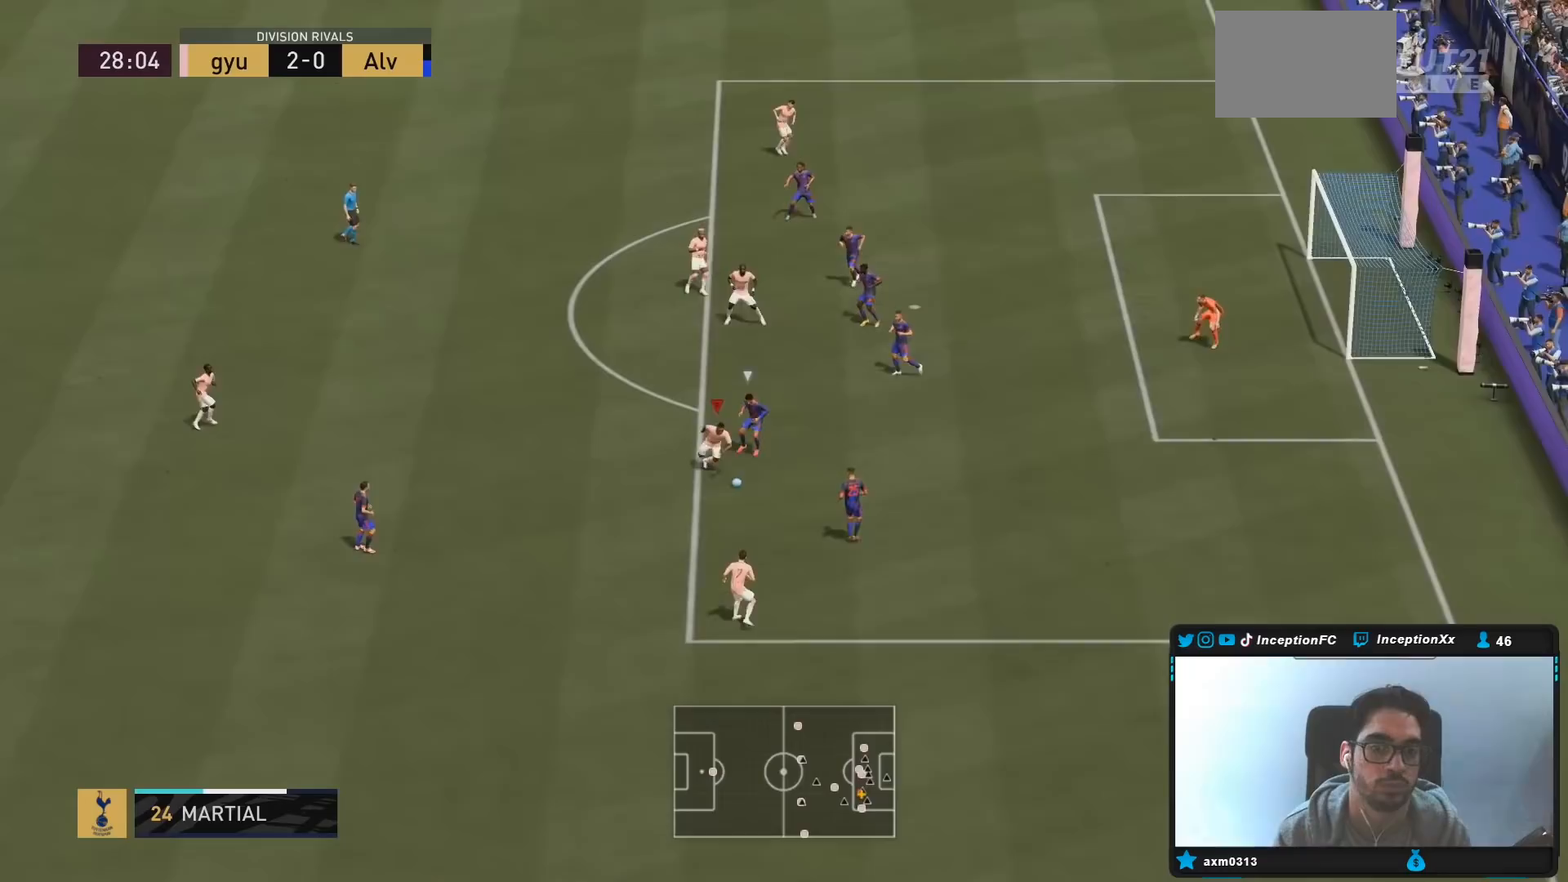
{"buttons": [], "left_stick": "right", "right_stick": "center", "events": [[83, "CIRCLE", "down"], [117, "left_stick", "up-right"], [150, "CROSS", "down"], [183, "CIRCLE", "up"], [300, "left_stick", "right"], [317, "CROSS", "up"]]}
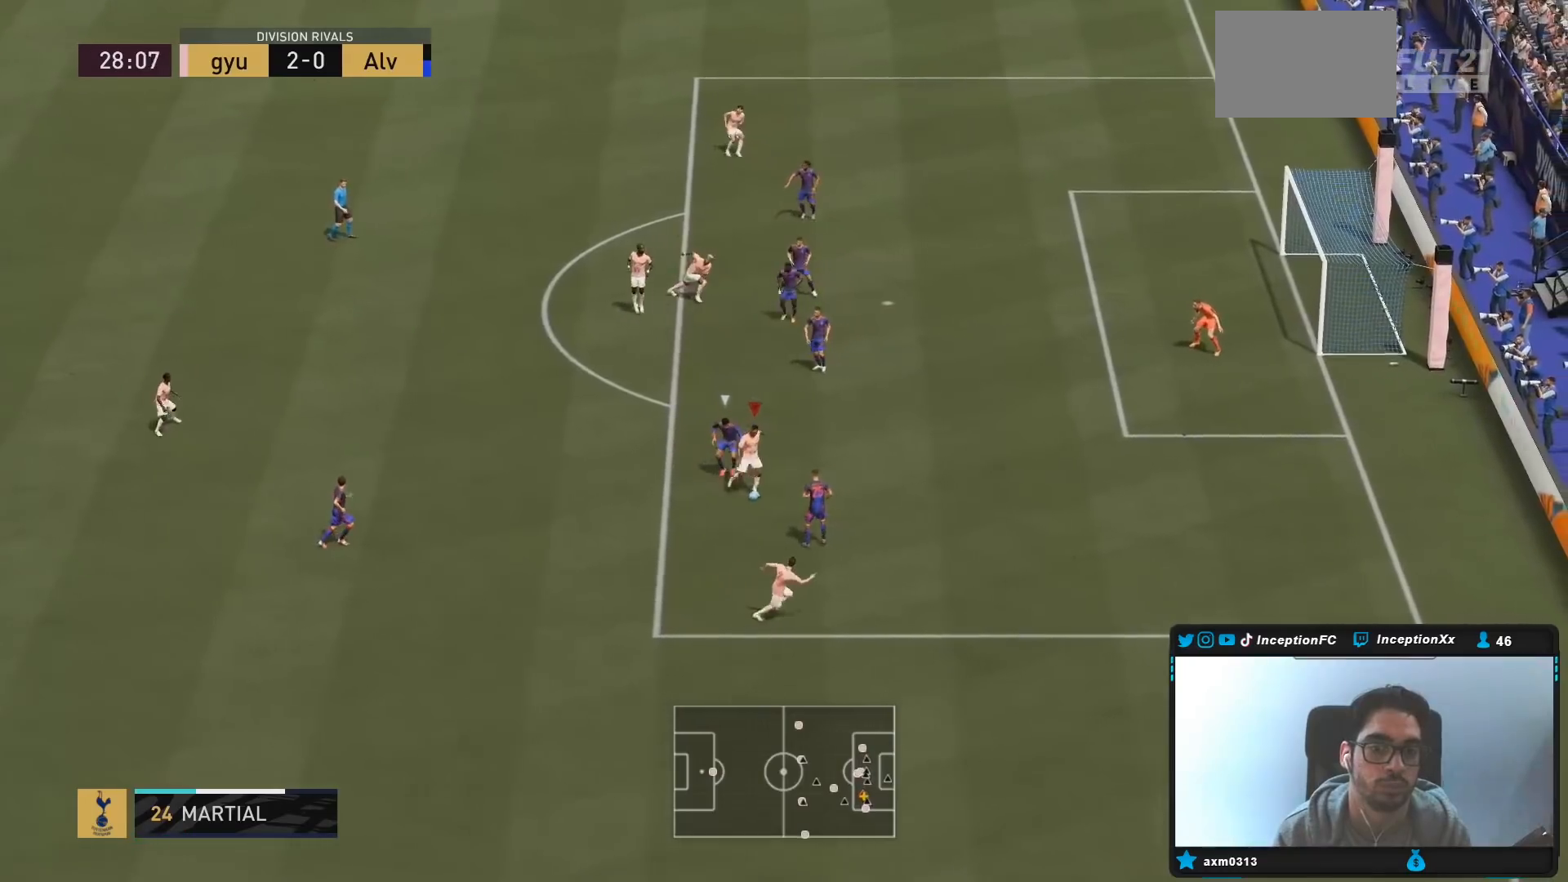
{"buttons": [], "left_stick": "up-right", "right_stick": "center", "events": [[150, "left_stick", "up-right"], [183, "R2", "down"], [500, "R2", "up"]]}
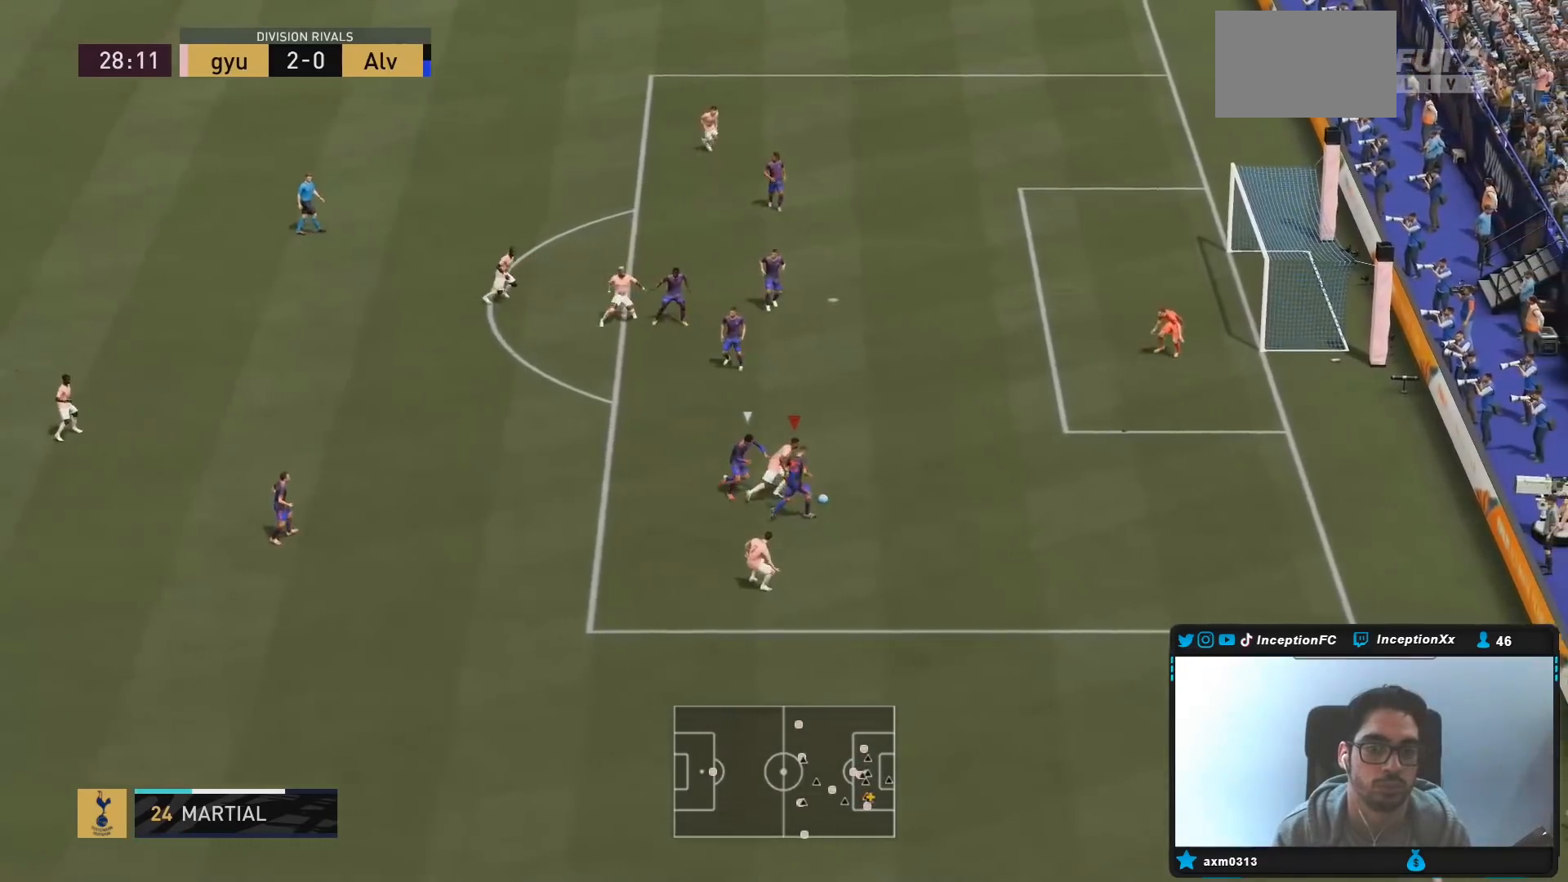
{"buttons": [], "left_stick": "up-right", "right_stick": "center", "events": []}
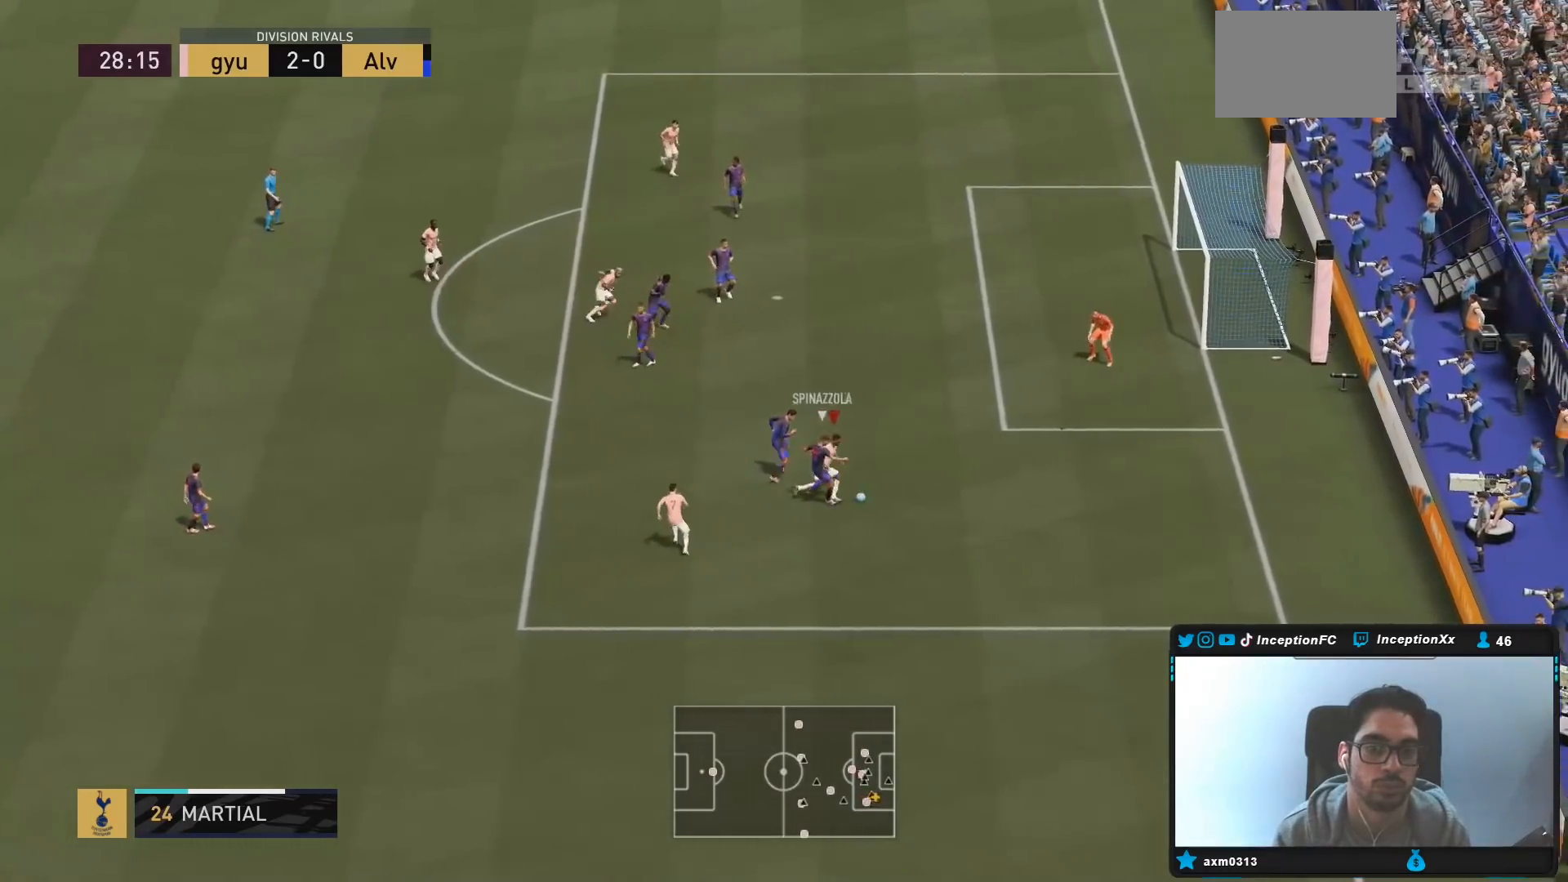
{"buttons": [], "left_stick": "center", "right_stick": "center", "events": [[17, "left_stick", "right"], [300, "left_stick", "center"]]}
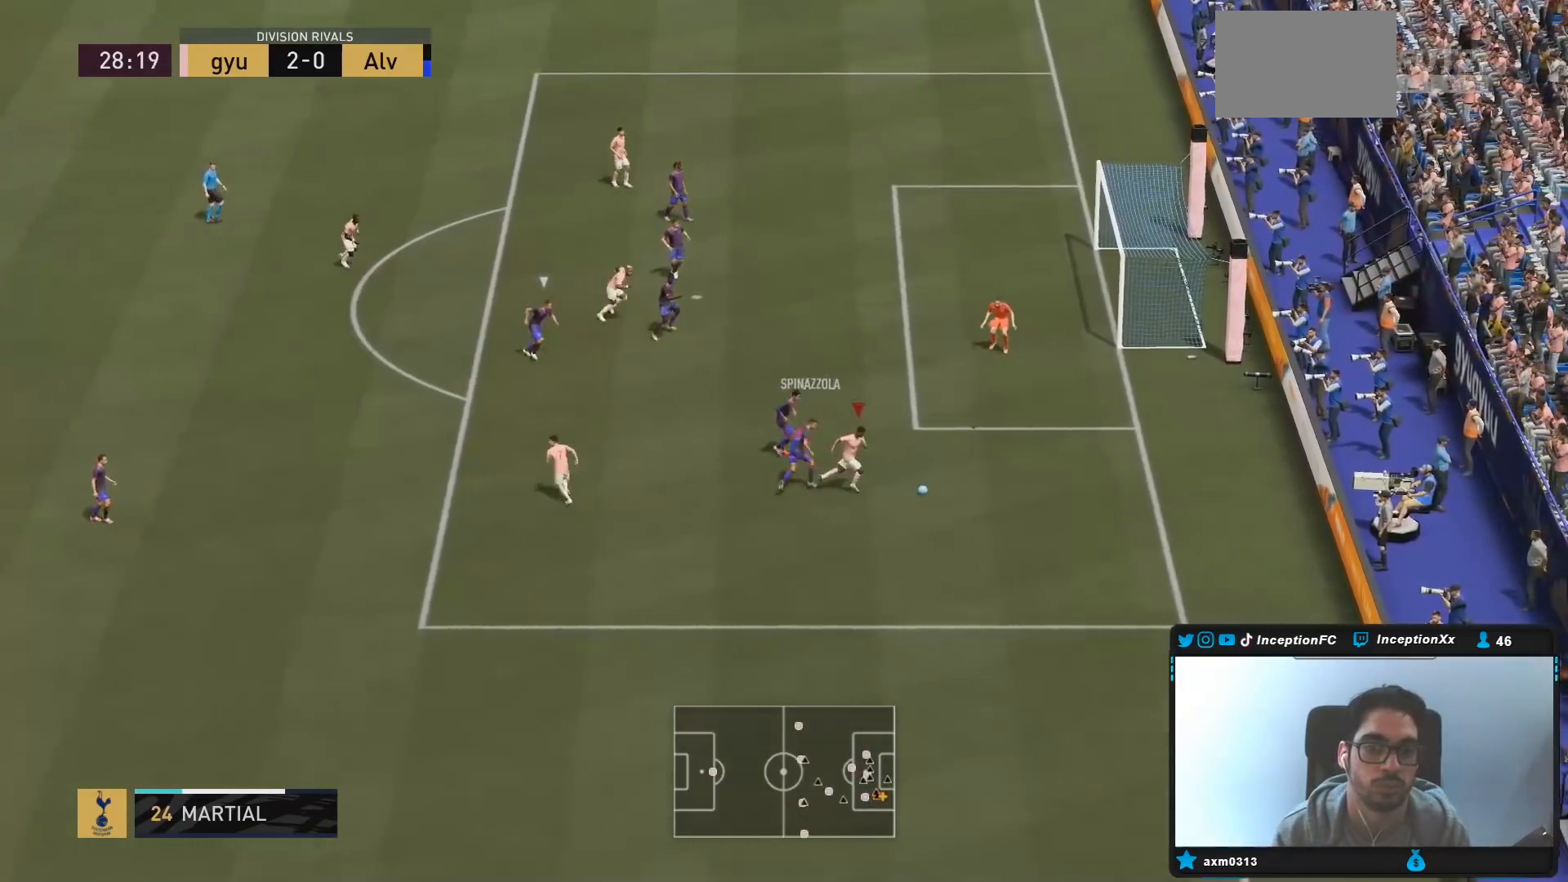
{"buttons": [], "left_stick": "center", "right_stick": "up-left", "events": [[333, "right_stick", "up"], [383, "right_stick", "up-left"]]}
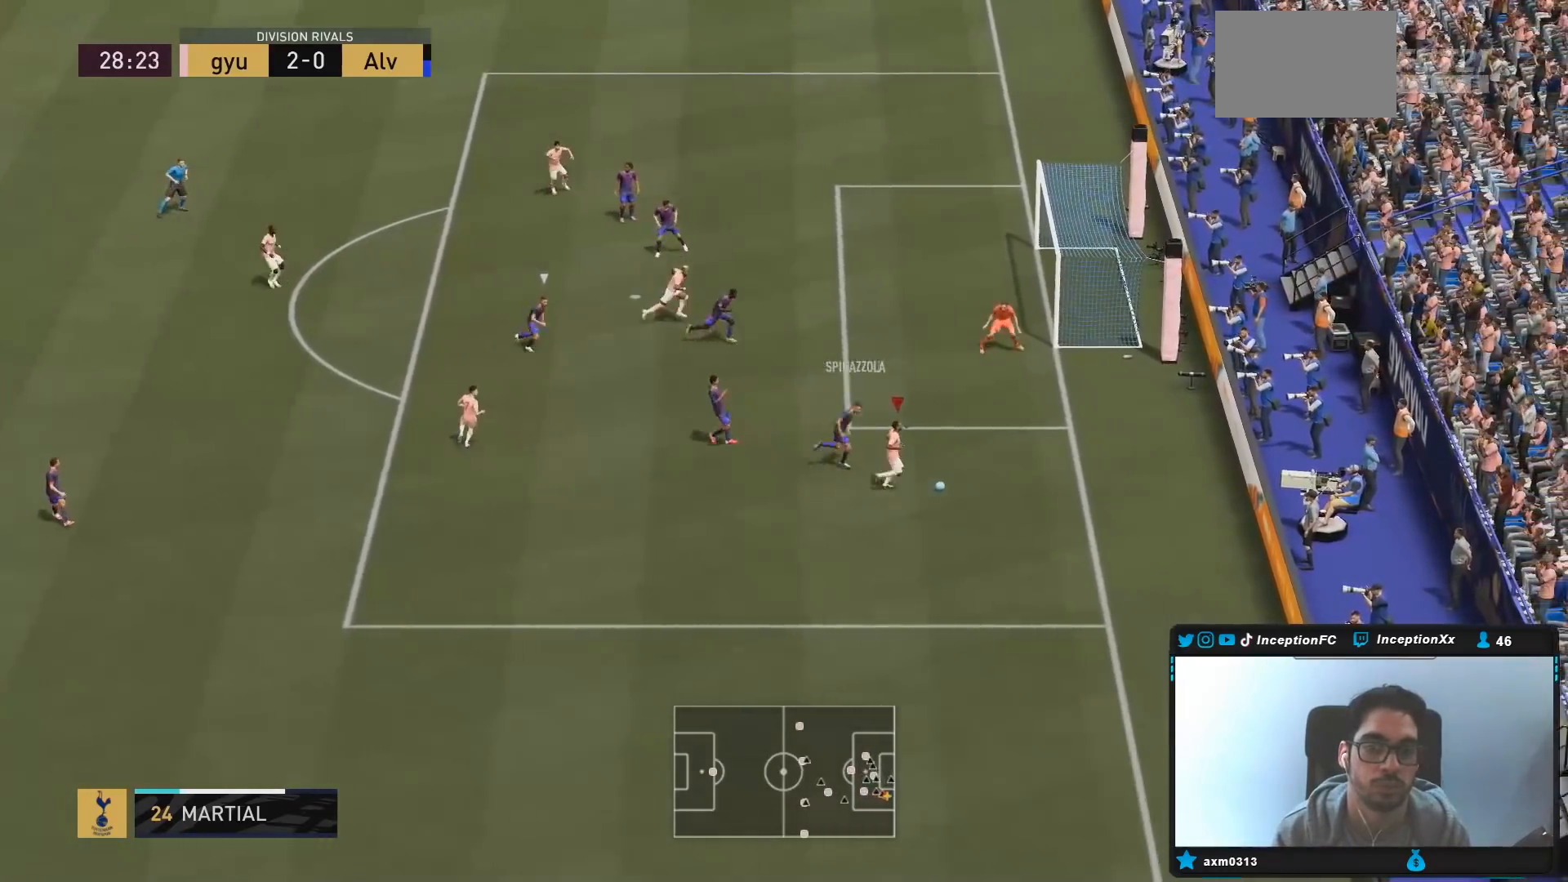
{"buttons": [], "left_stick": "down", "right_stick": "center", "events": [[283, "right_stick", "center"], [367, "left_stick", "down"]]}
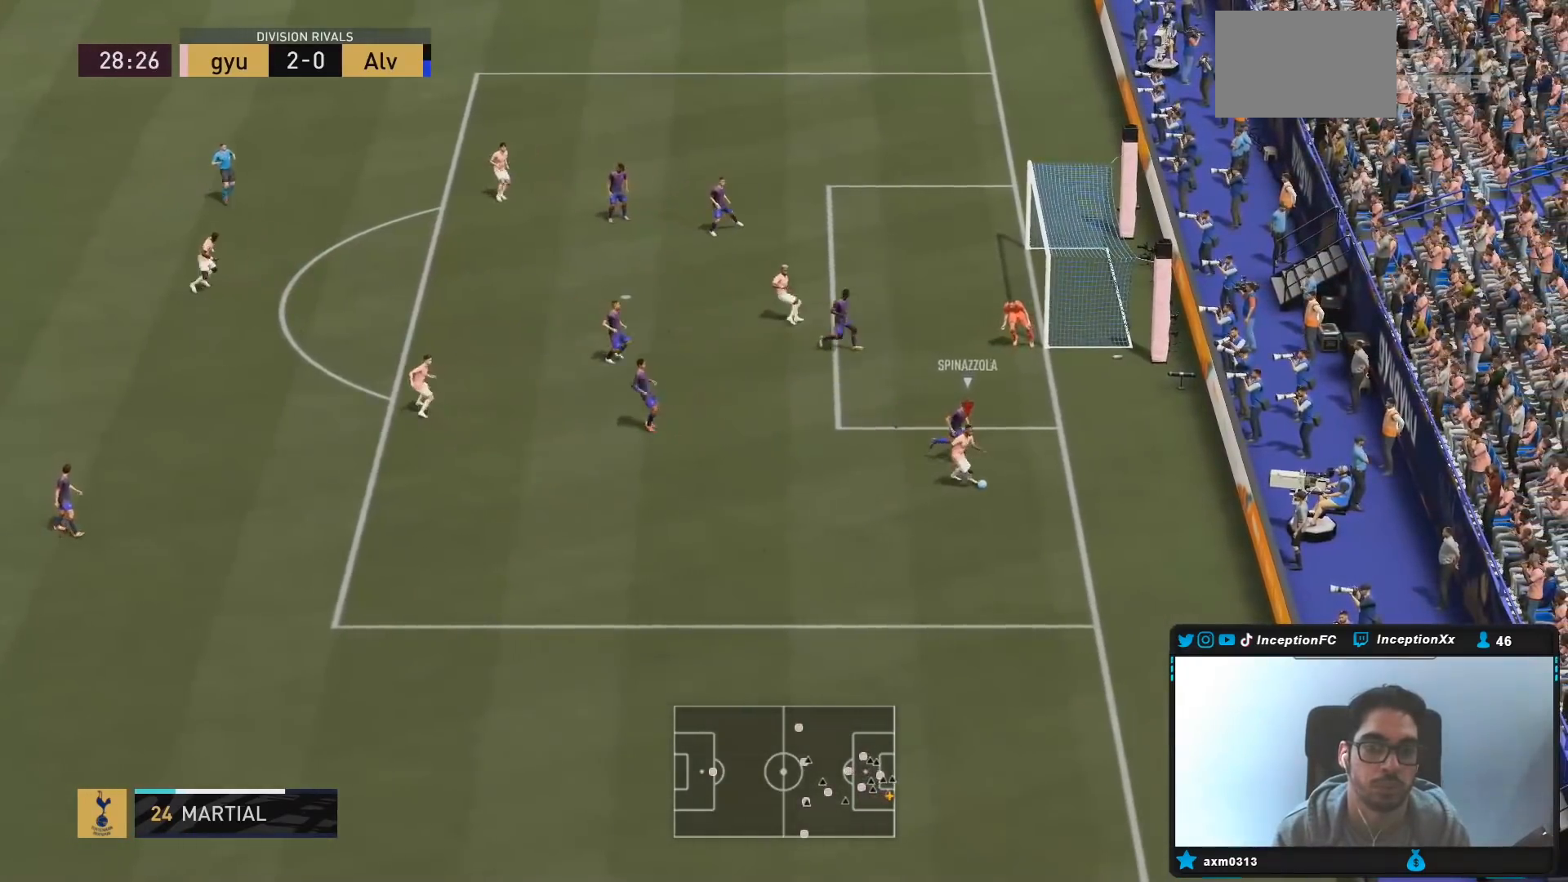
{"buttons": [], "left_stick": "down-left", "right_stick": "center"}
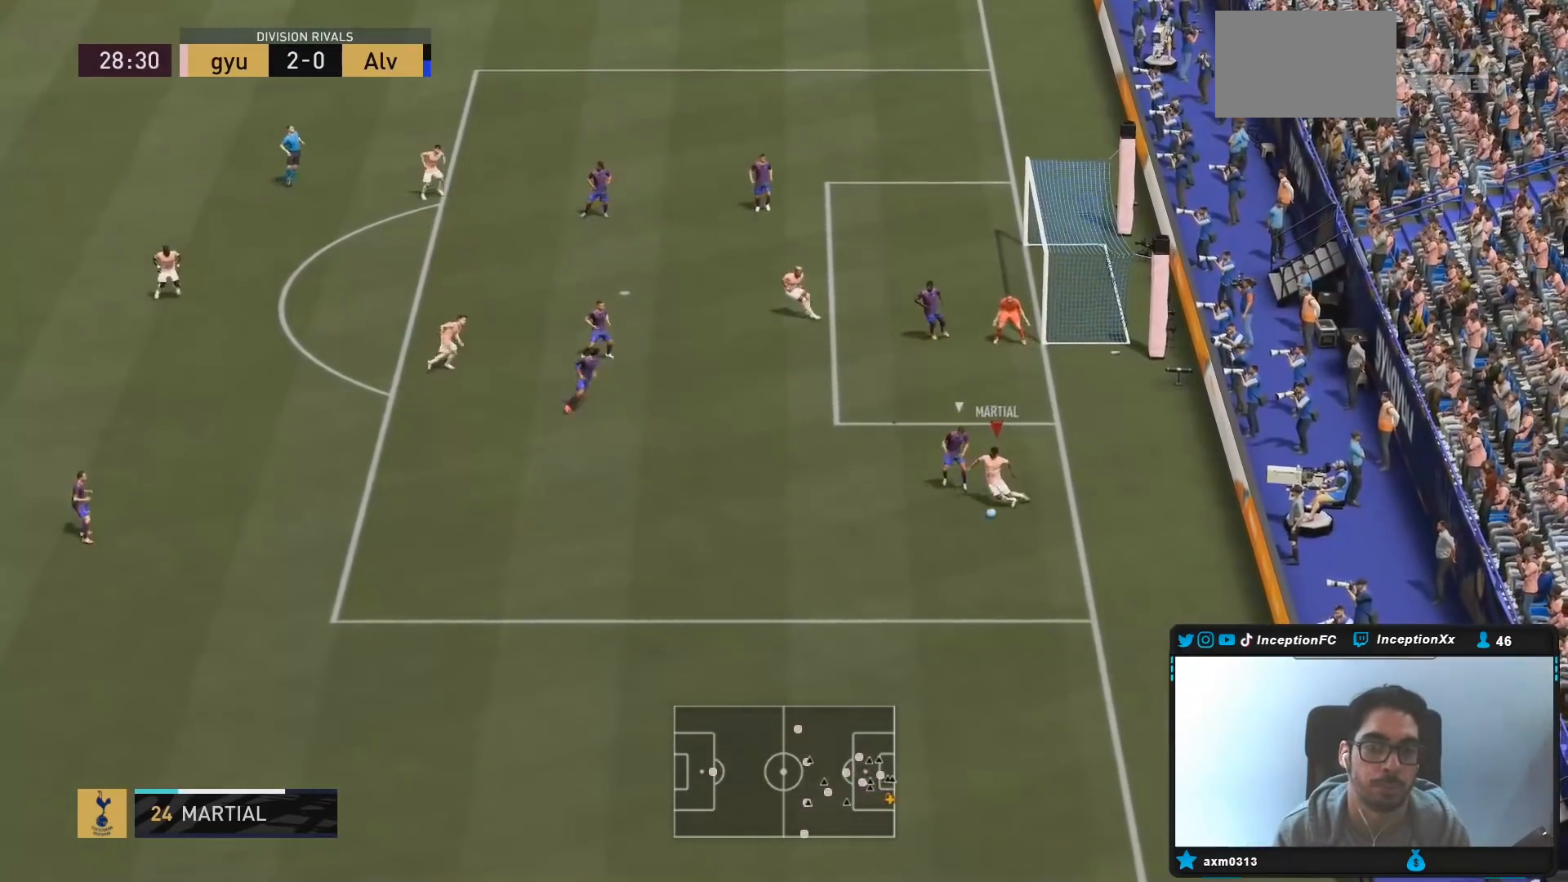
{"buttons": [], "left_stick": "center", "right_stick": "center", "events": [[233, "left_stick", "center"], [233, "right_stick", "up-right"], [433, "right_stick", "center"]]}
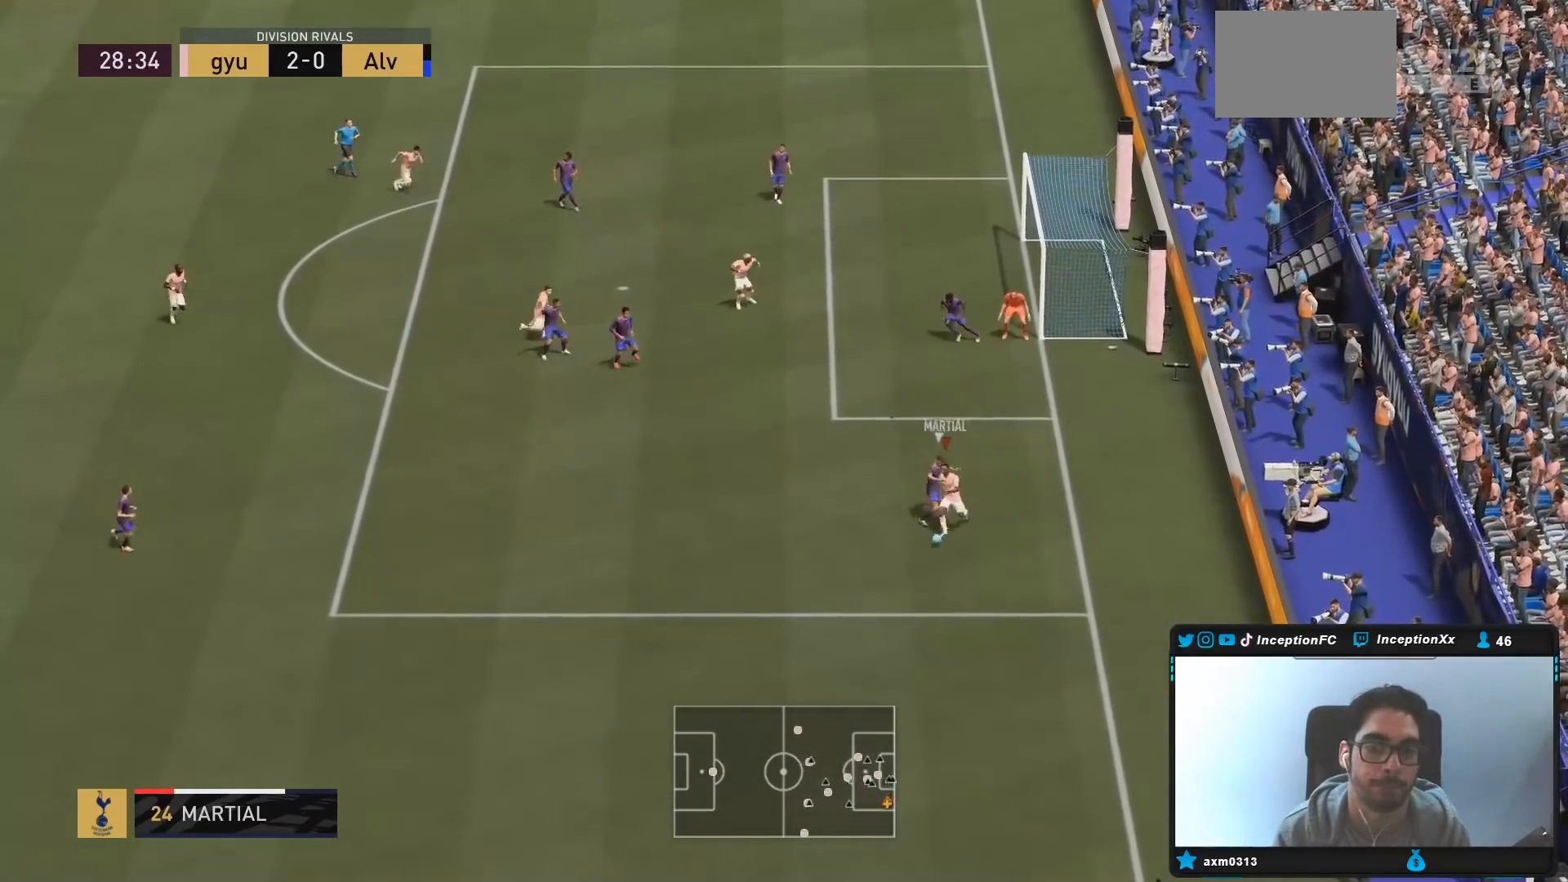
{"buttons": ["R2"], "left_stick": "down-left", "right_stick": "center", "events": [[217, "right_stick", "left"], [267, "R2", "down"], [333, "right_stick", "center"], [367, "left_stick", "down-left"]]}
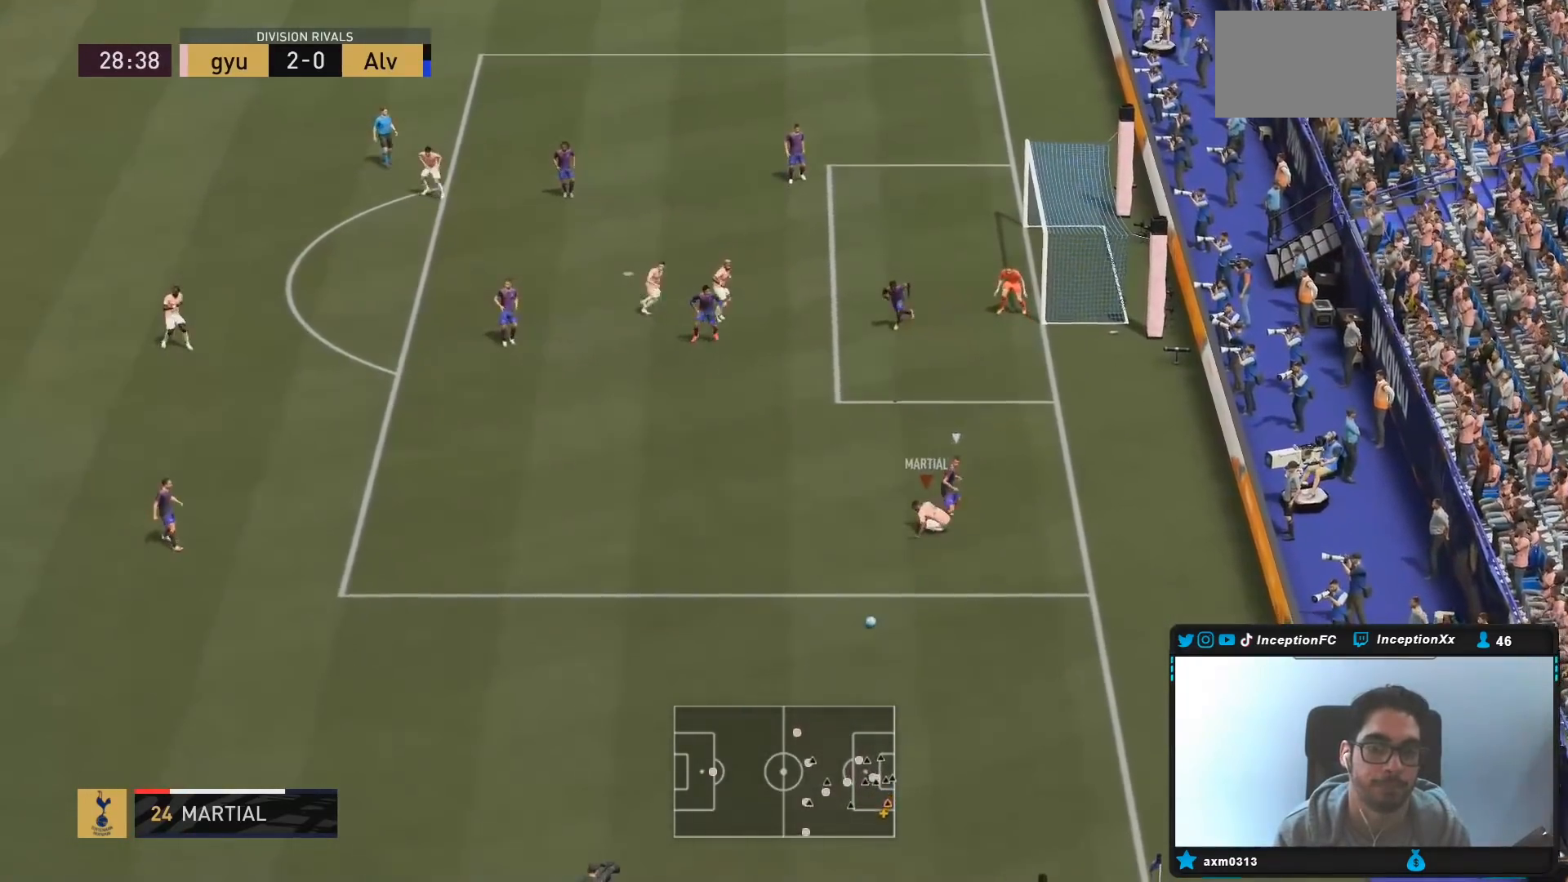
{"buttons": ["R2"], "left_stick": "down-left", "right_stick": "center", "events": [[383, "right_stick", "right"], [483, "right_stick", "center"]]}
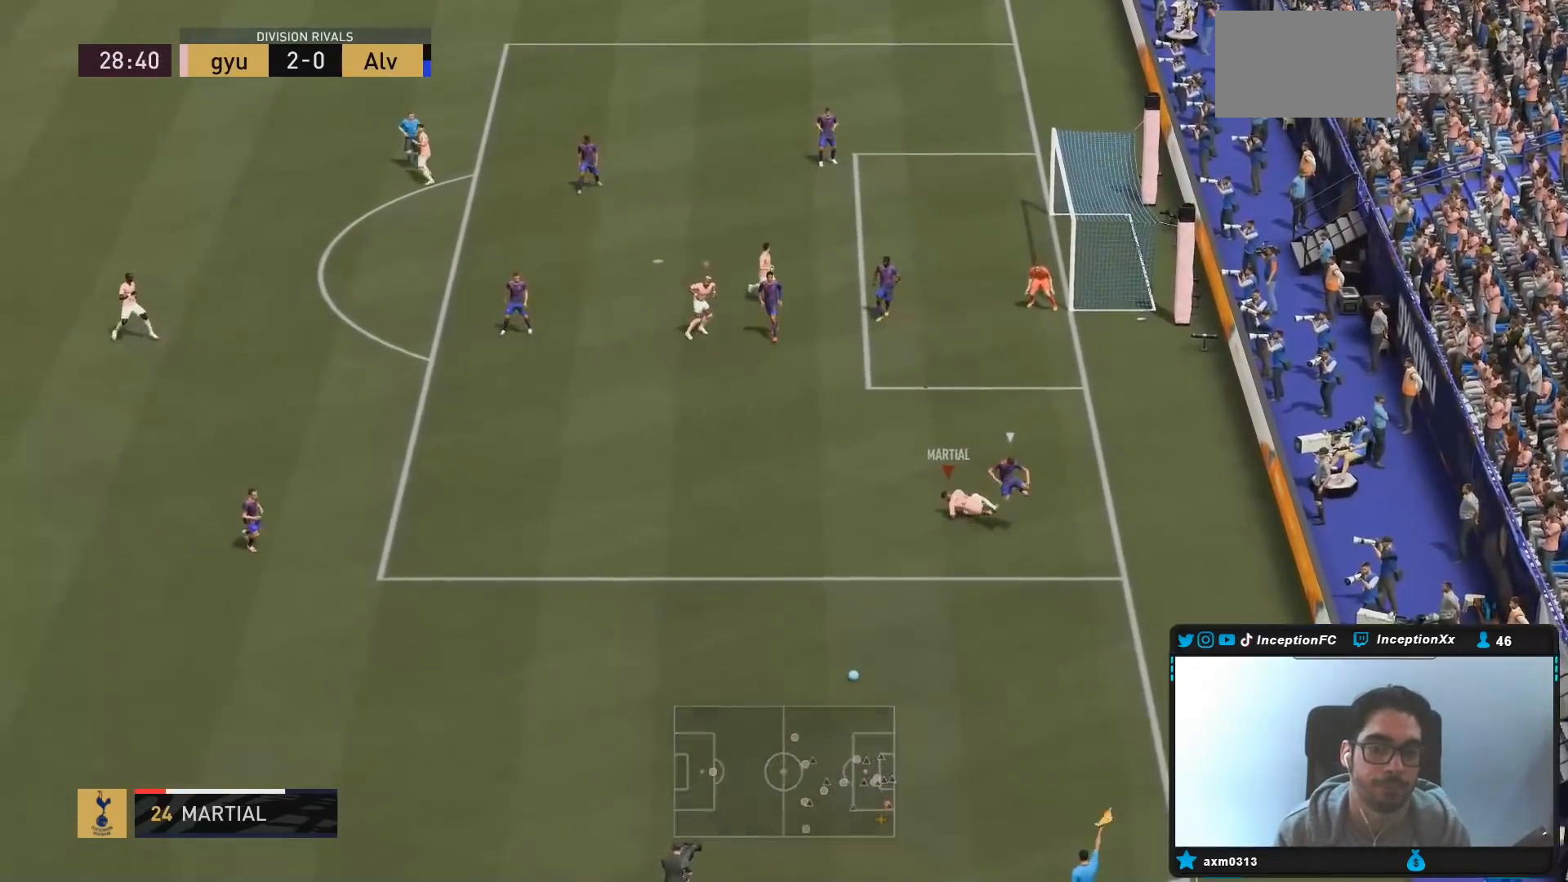
{"buttons": ["R2"], "left_stick": "down", "right_stick": "center", "events": [[17, "left_stick", "down"]]}
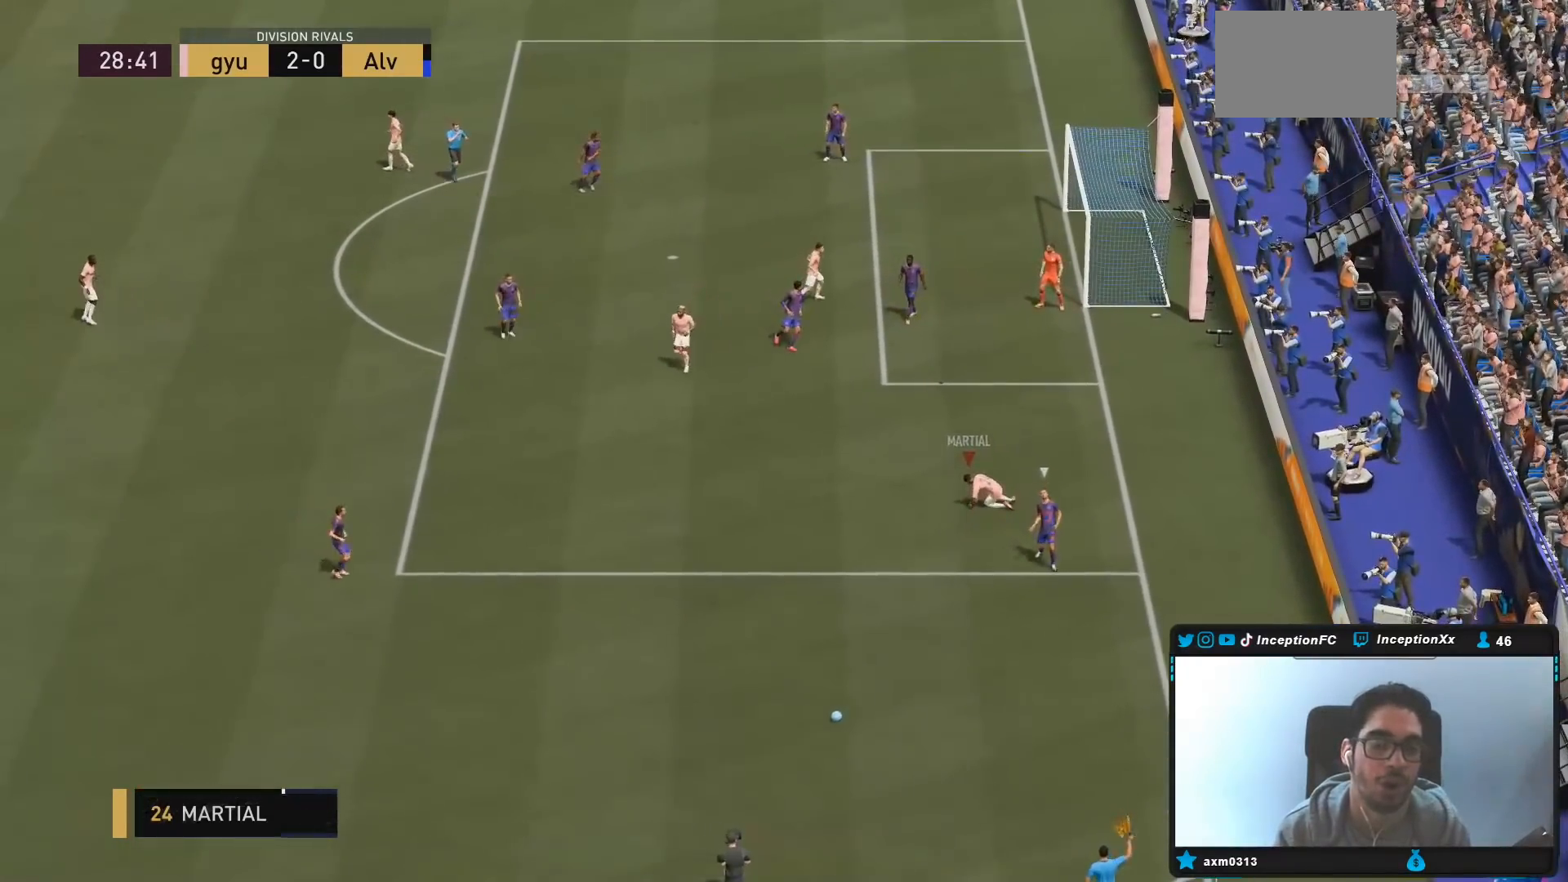
{"buttons": [], "left_stick": "center", "right_stick": "center", "events": [[183, "left_stick", "center"], [217, "R2", "up"]]}
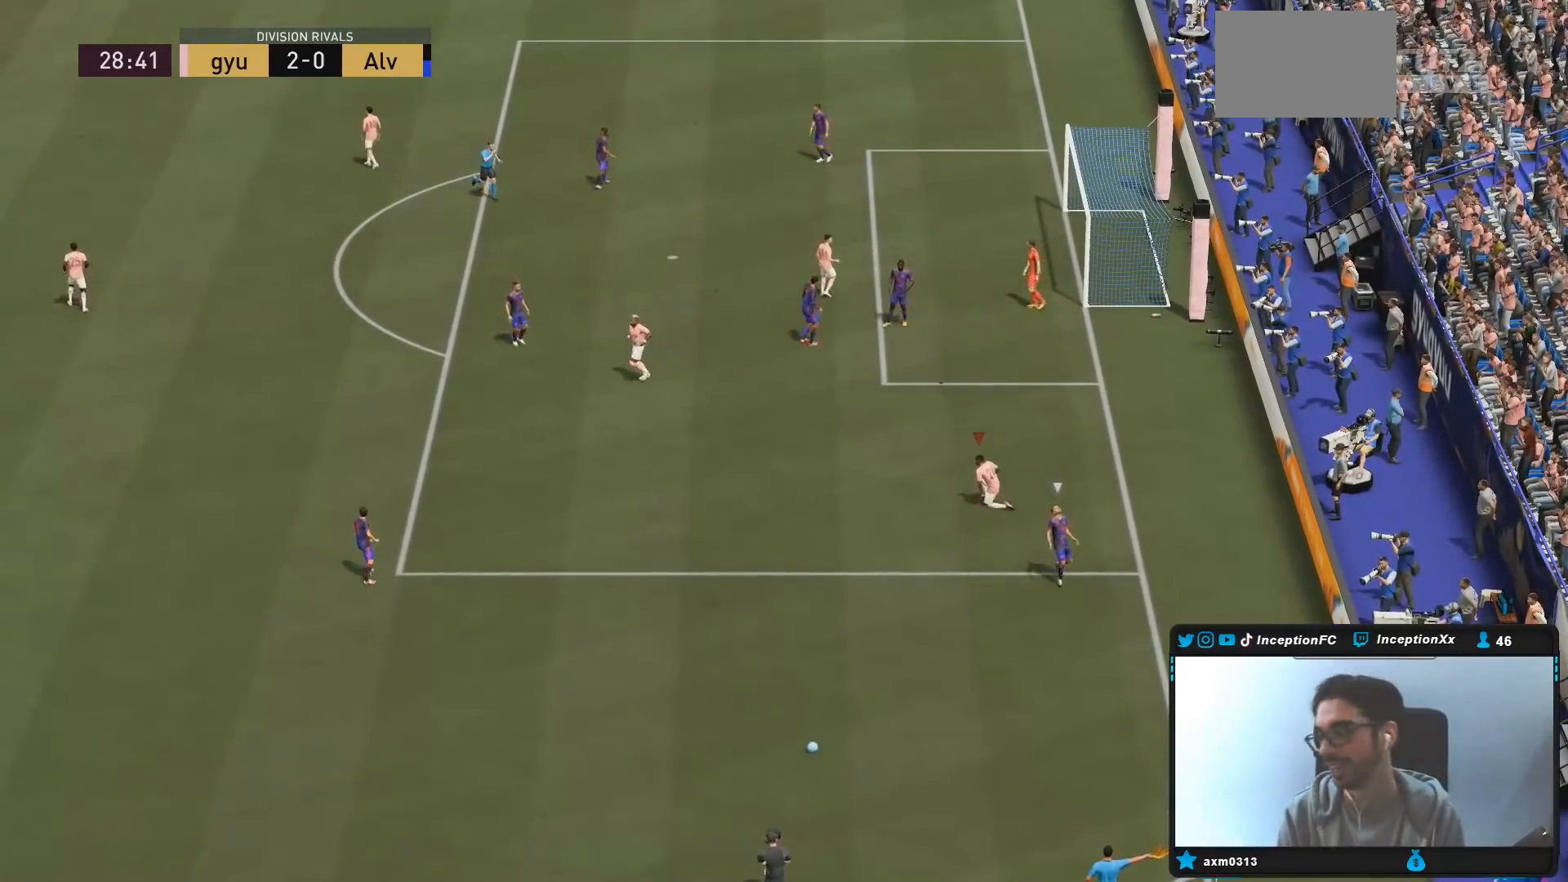
{"buttons": [], "left_stick": "center", "right_stick": "center", "events": []}
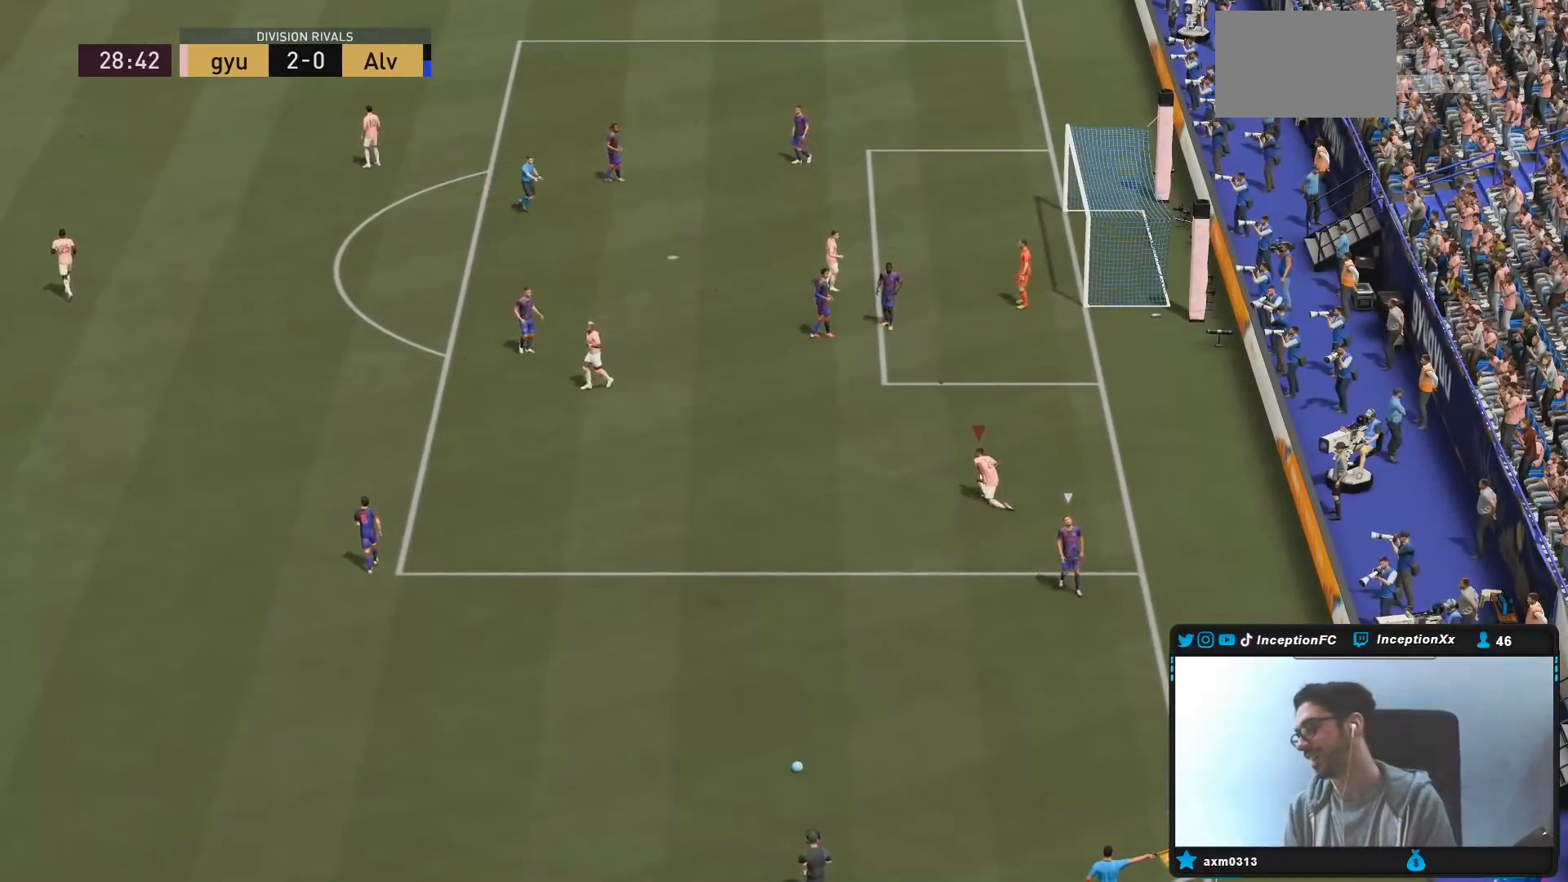
{"buttons": [], "left_stick": "center", "right_stick": "center", "events": []}